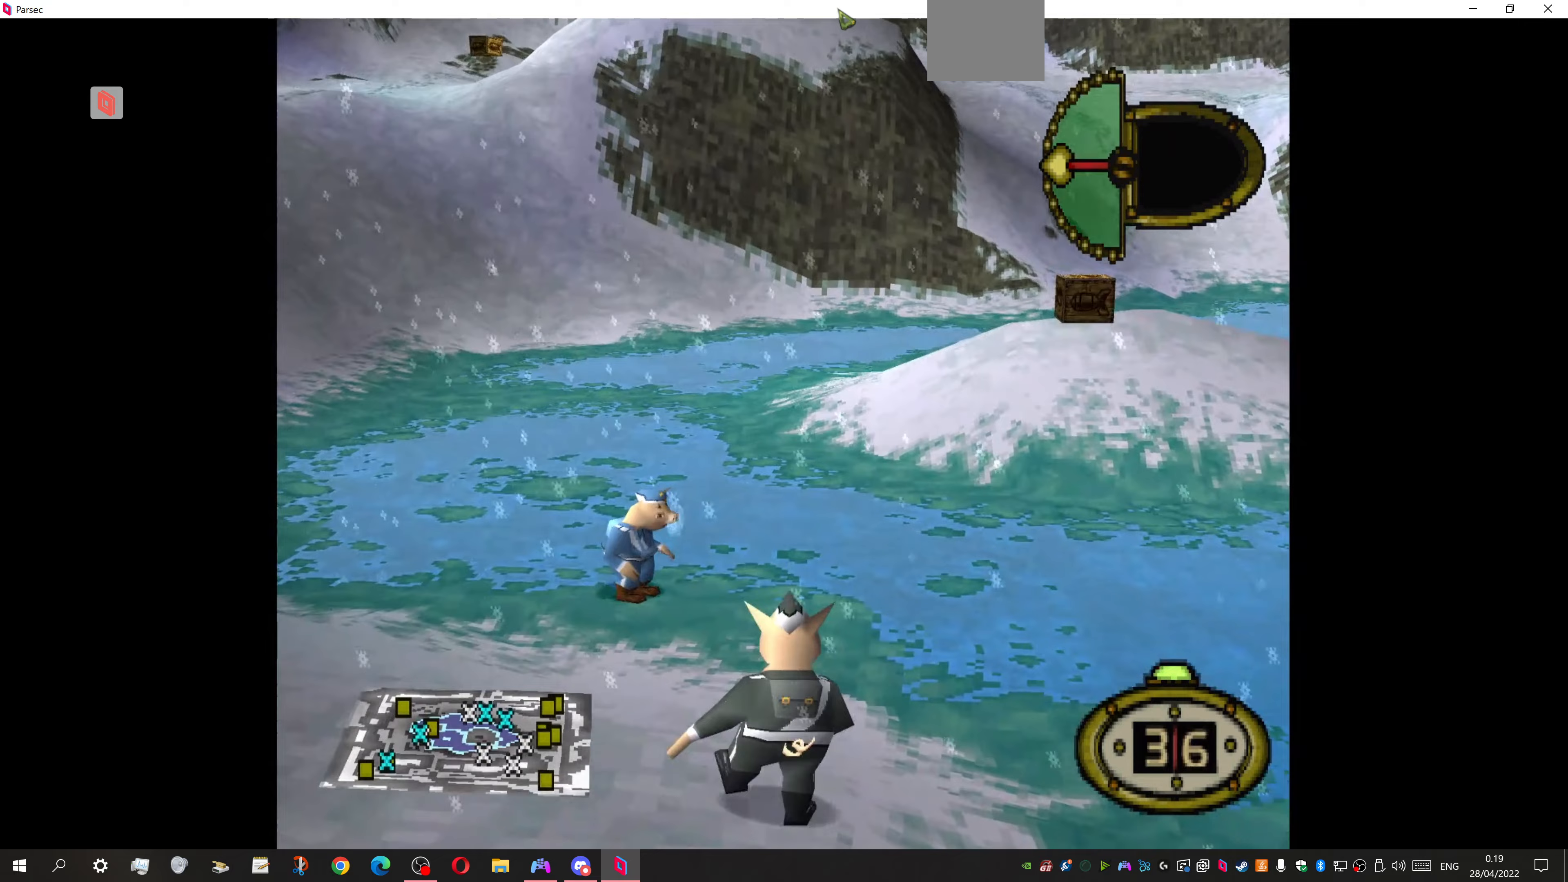
Gameplay with a controller (PlayStation layout); each line is a JSON object with the inputs held at the frame after it. "events" lists button and stick changes between this image and that frame as [ms after this image, input, new state], when the widget could be followed in between. Not read: left_stick right_stick.
{"buttons": ["DPAD_UP"], "events": [[167, "DPAD_RIGHT", "up"]]}
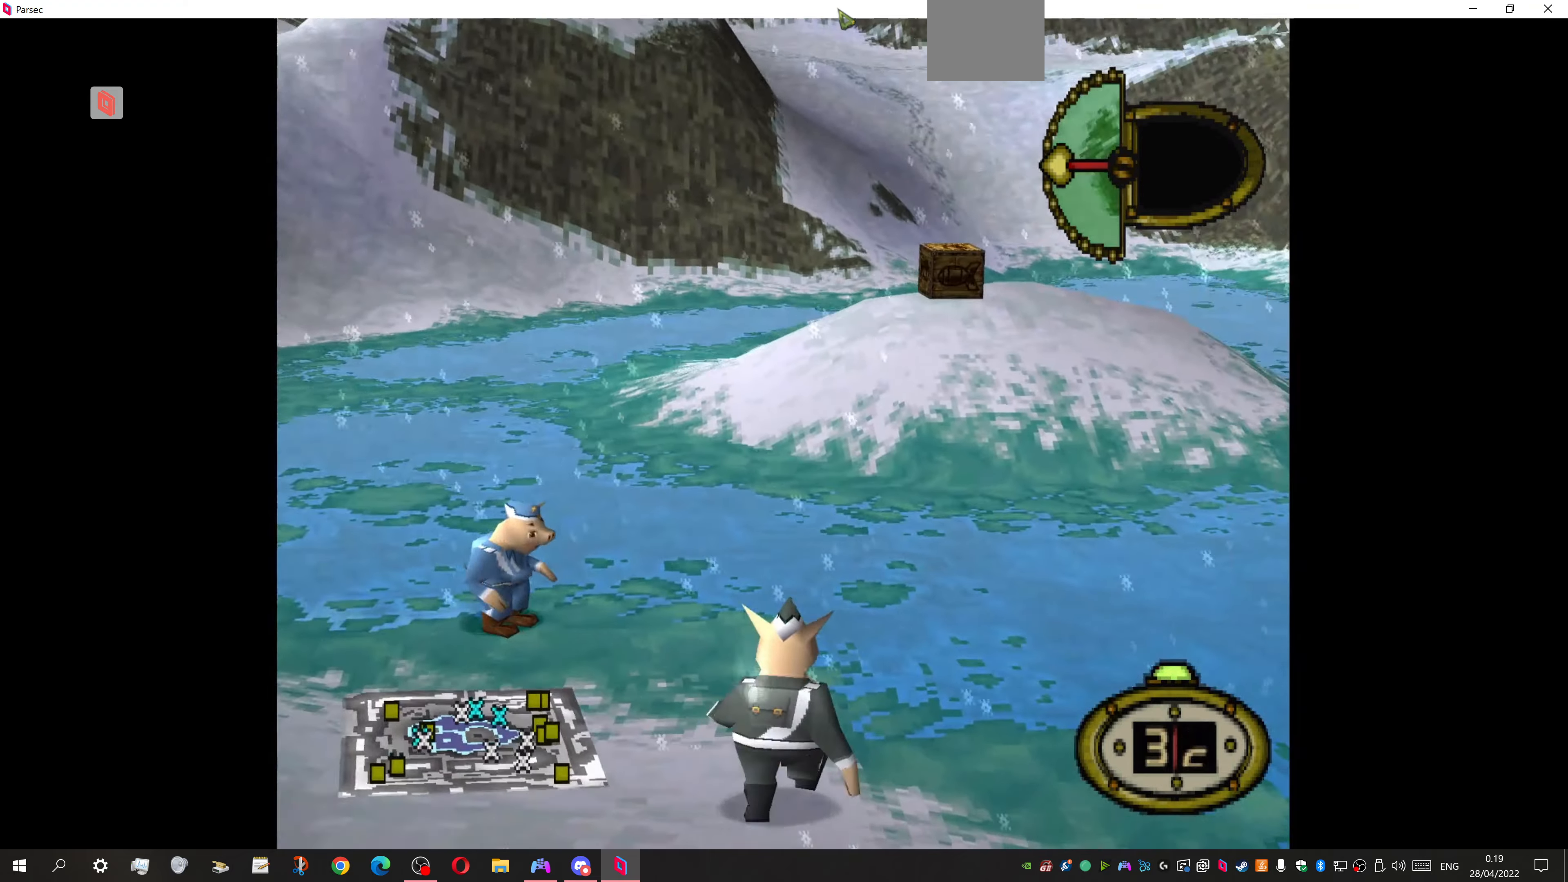
{"buttons": ["DPAD_UP", "DPAD_RIGHT"], "events": [[100, "DPAD_RIGHT", "down"], [133, "SQUARE", "down"], [233, "SQUARE", "up"]]}
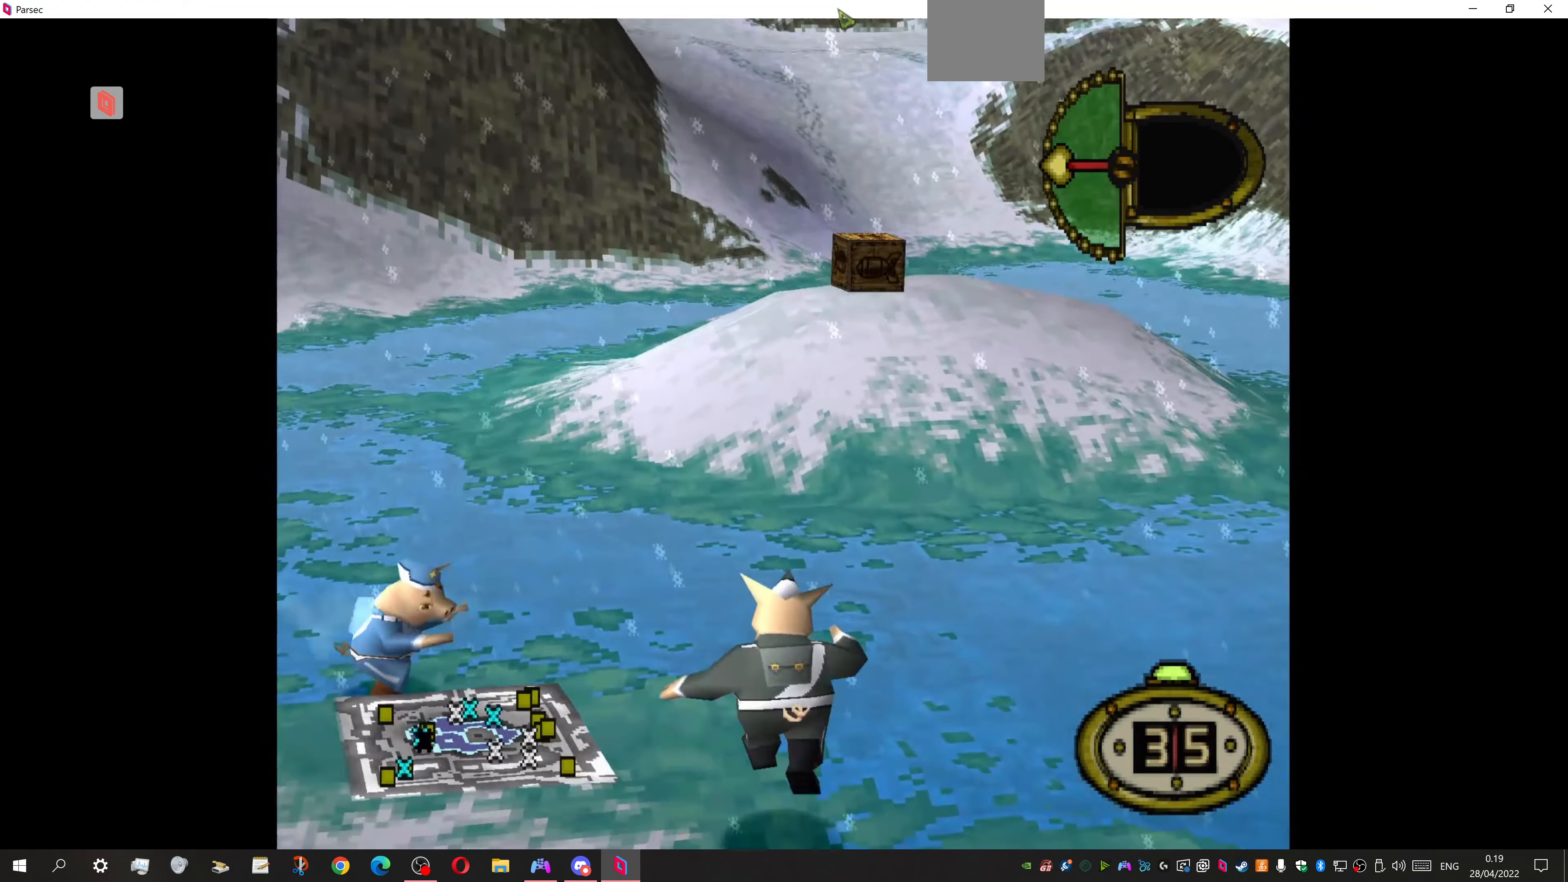
{"buttons": ["SQUARE", "DPAD_UP", "DPAD_RIGHT"], "events": [[33, "DPAD_RIGHT", "up"], [267, "DPAD_RIGHT", "down"], [300, "SQUARE", "down"], [400, "SQUARE", "up"], [500, "SQUARE", "down"]]}
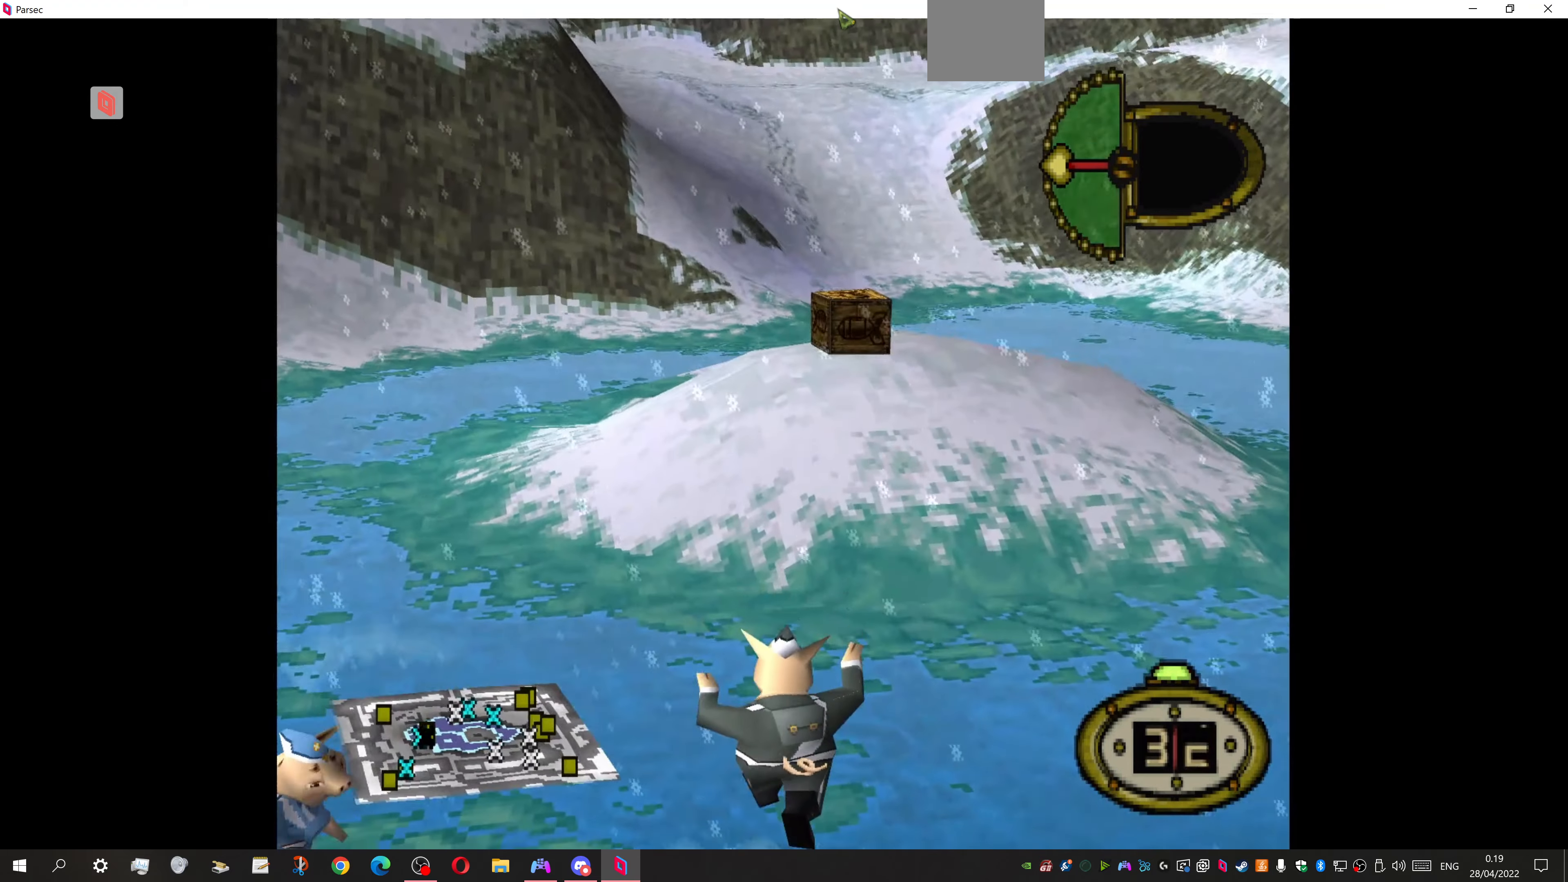
{"buttons": ["SQUARE", "DPAD_UP"], "events": [[100, "SQUARE", "up"], [167, "SQUARE", "down"], [233, "DPAD_RIGHT", "up"], [267, "SQUARE", "up"], [333, "SQUARE", "down"], [433, "SQUARE", "up"], [500, "SQUARE", "down"]]}
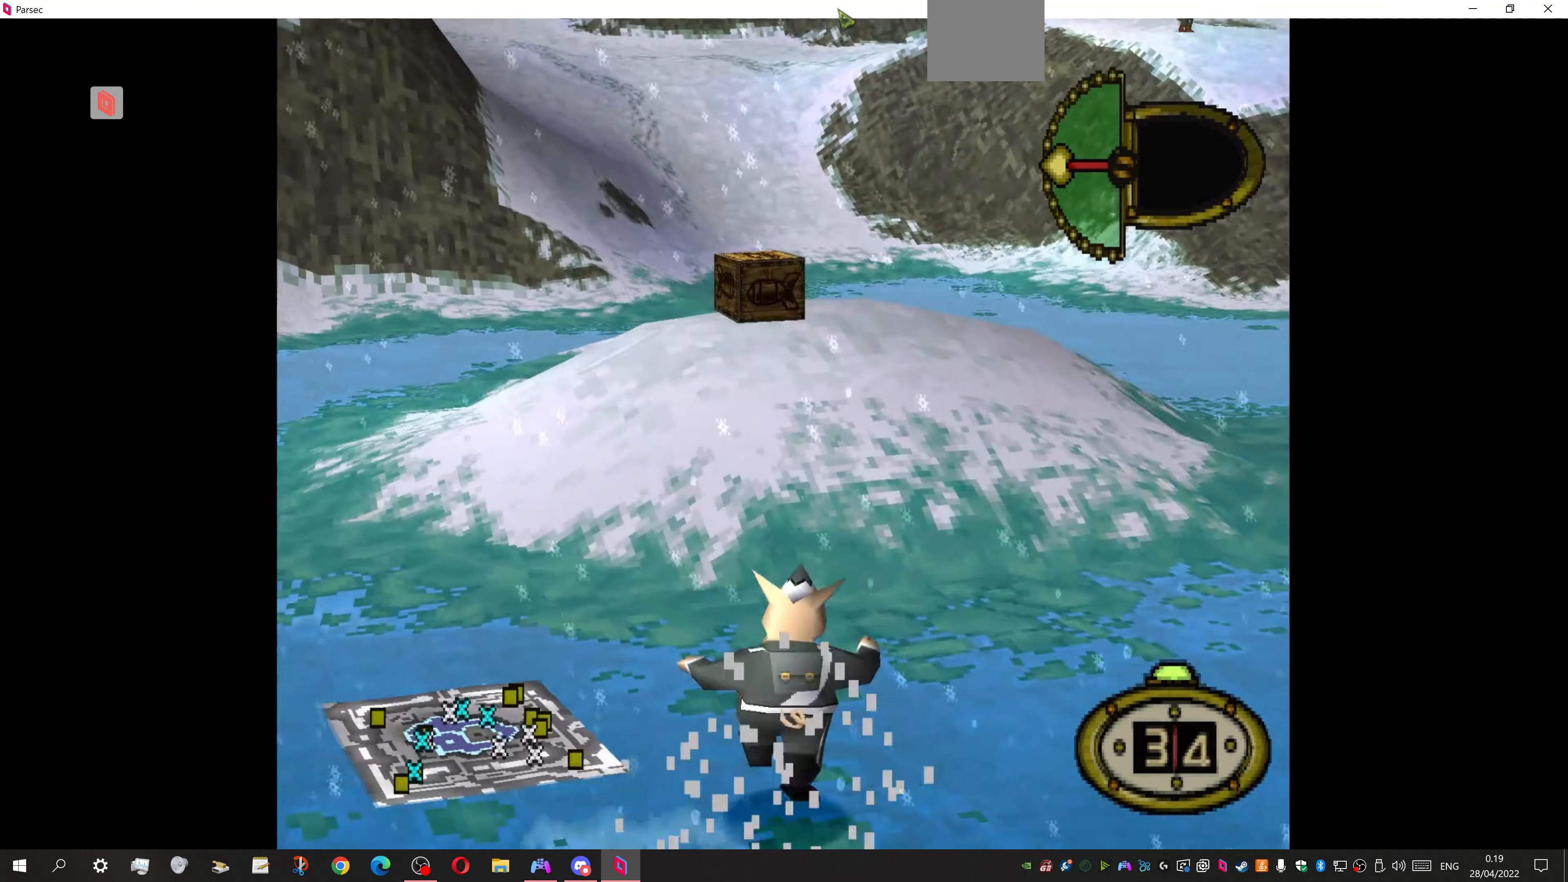
{"buttons": ["DPAD_UP", "DPAD_LEFT"], "events": [[100, "SQUARE", "up"], [133, "SQUARE", "down"], [233, "SQUARE", "up"], [400, "DPAD_LEFT", "down"]]}
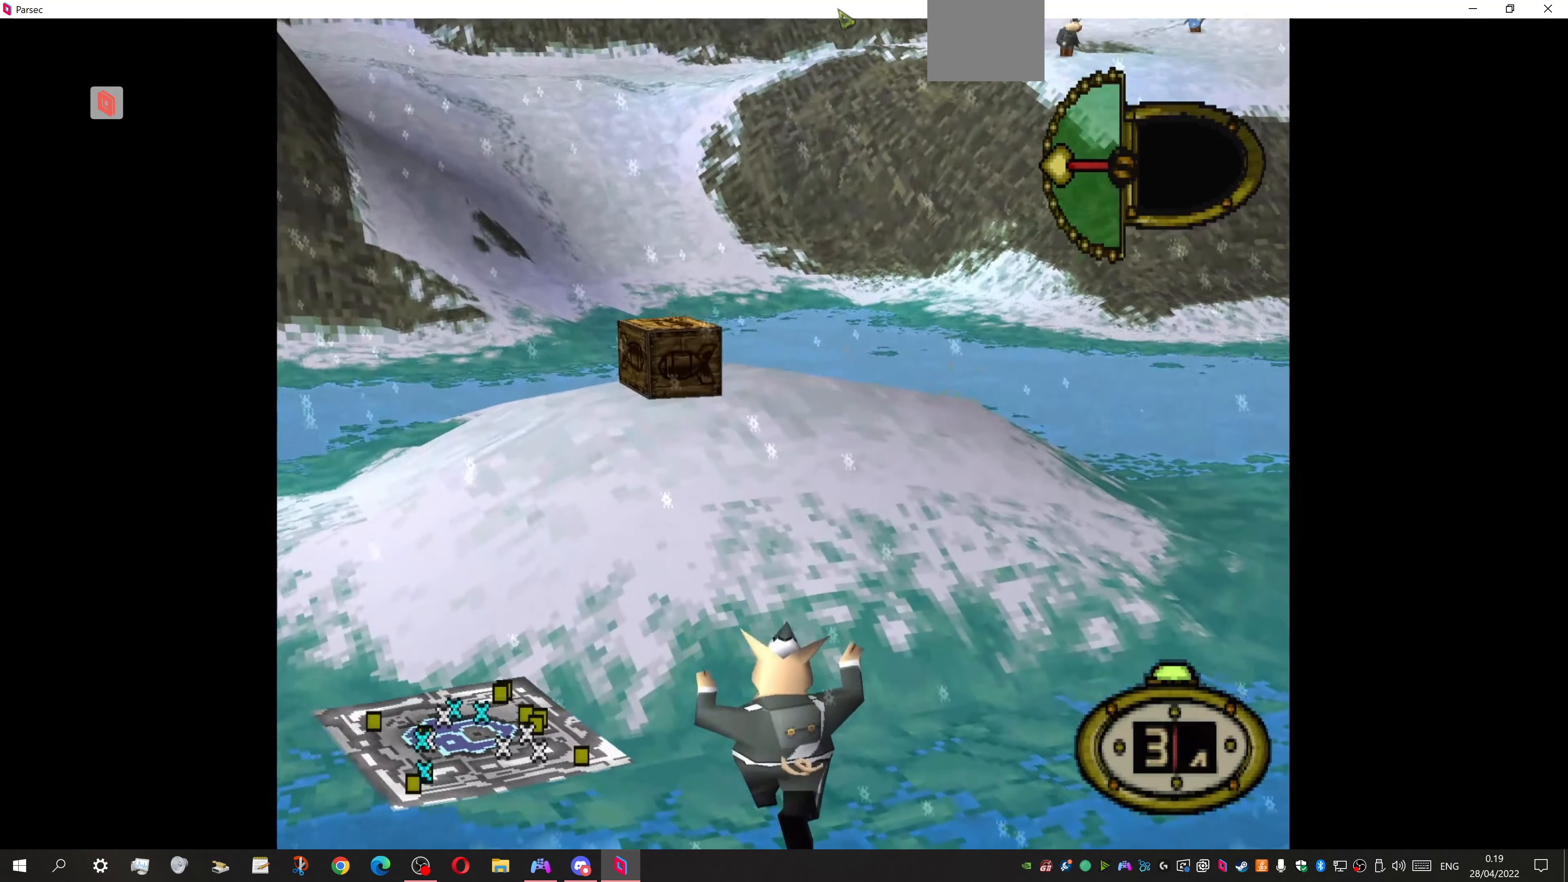
{"buttons": ["DPAD_UP"], "events": [[333, "DPAD_LEFT", "up"]]}
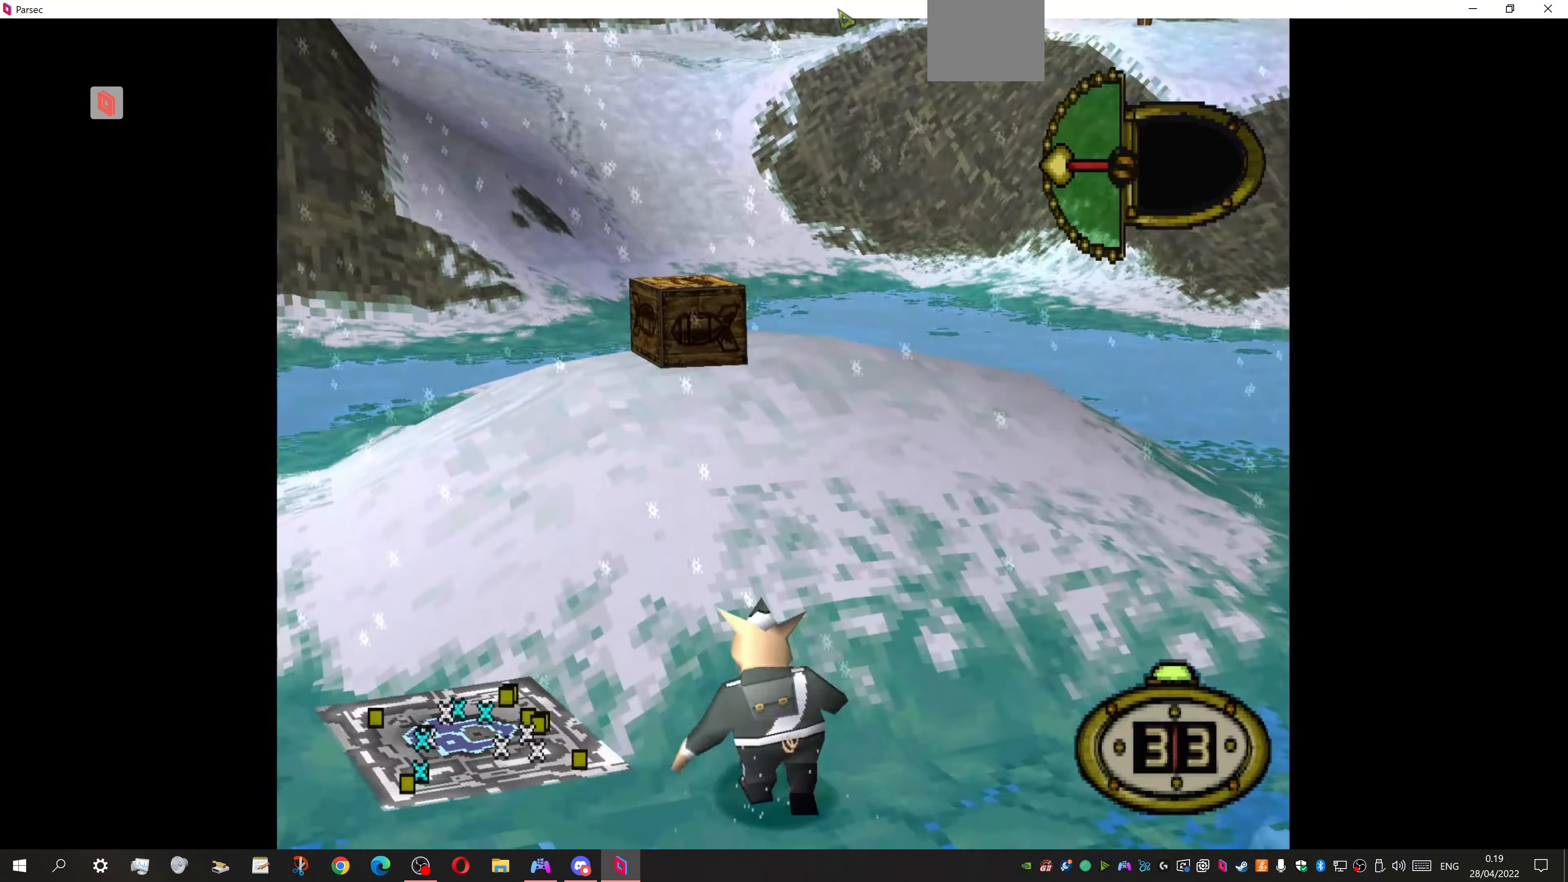
{"buttons": ["DPAD_UP"], "events": []}
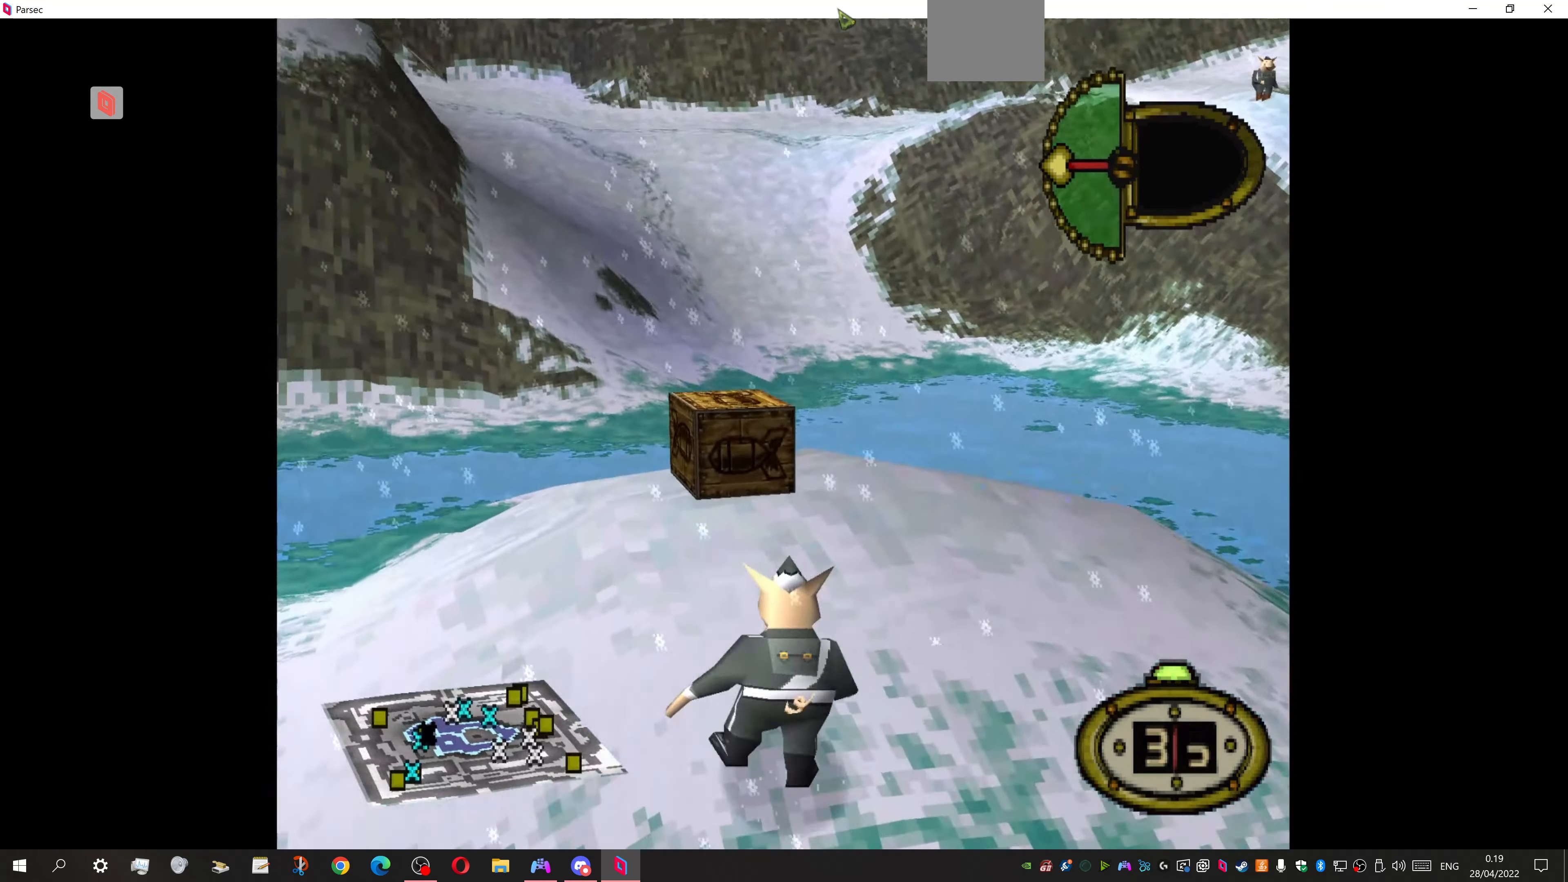
{"buttons": ["DPAD_UP", "DPAD_RIGHT"], "events": [[33, "DPAD_RIGHT", "down"]]}
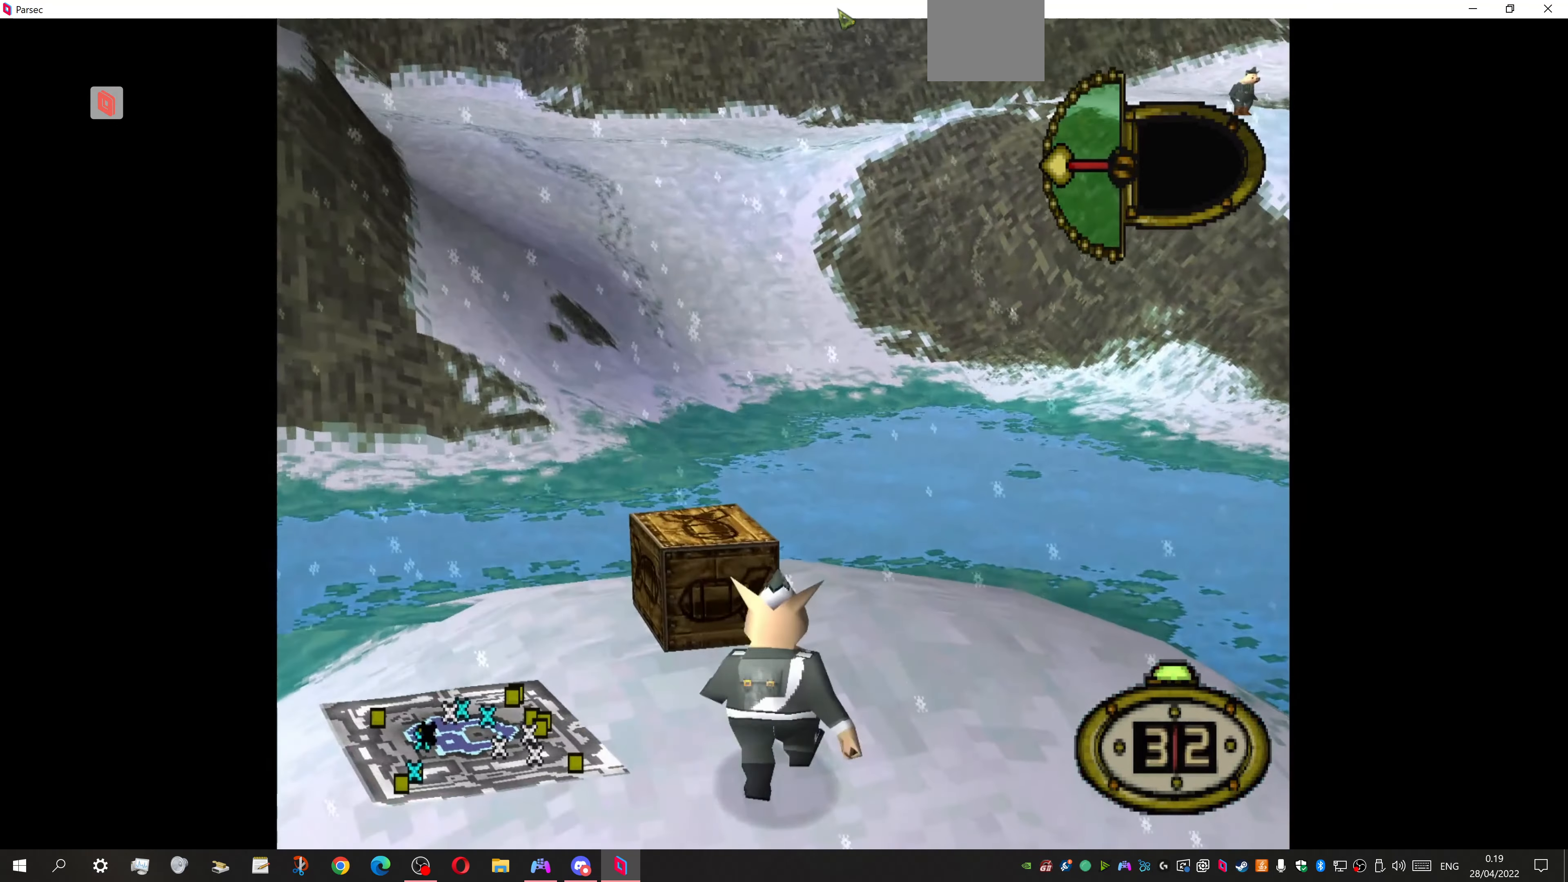
{"buttons": ["DPAD_UP", "DPAD_RIGHT"], "events": []}
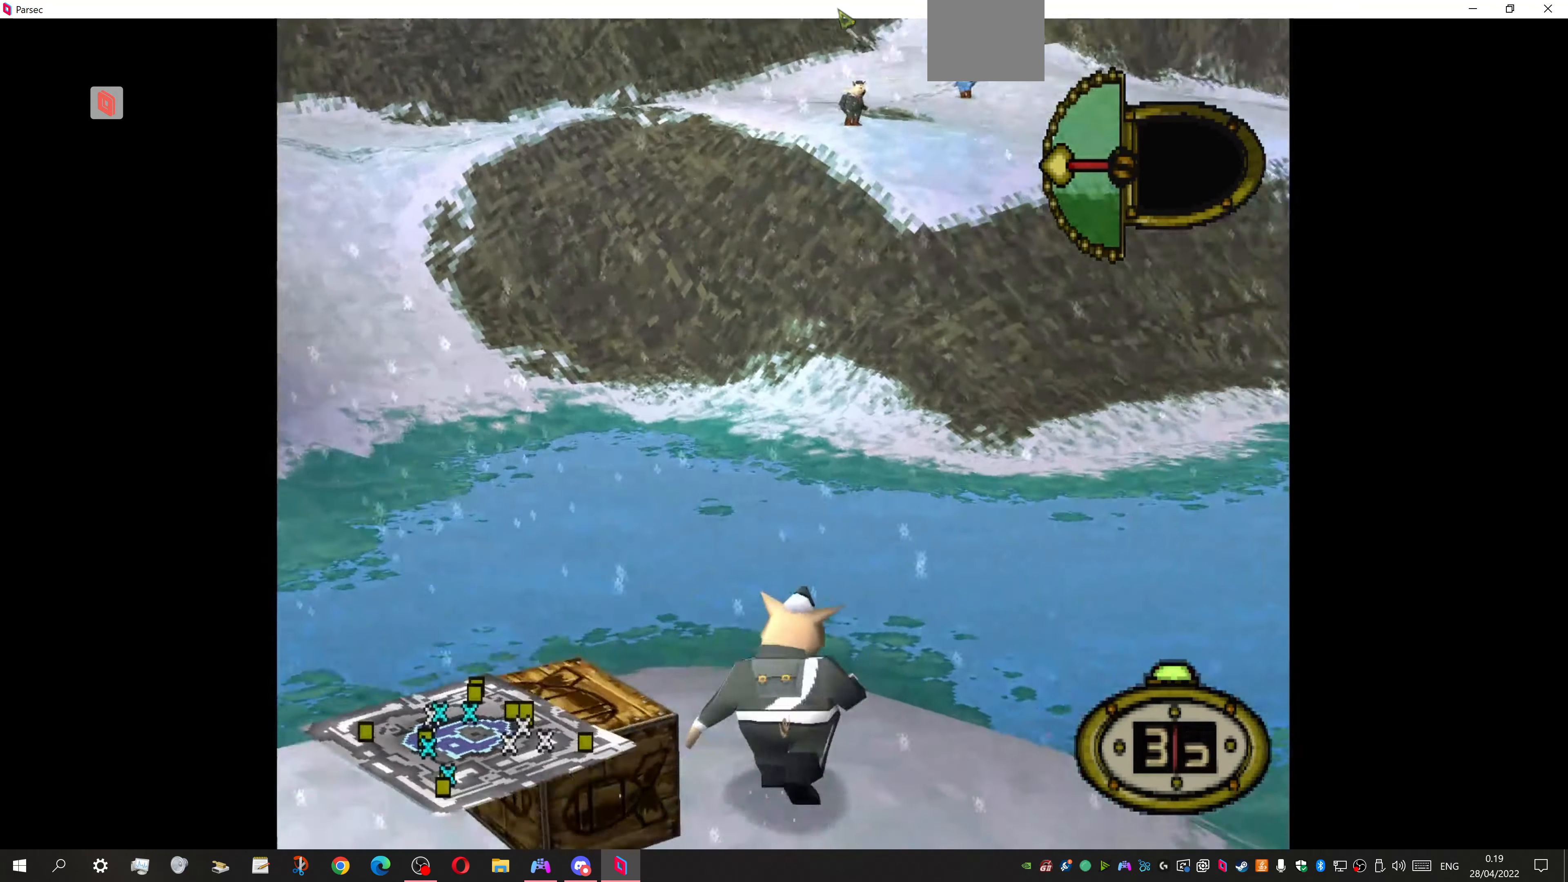
{"buttons": ["DPAD_DOWN", "DPAD_RIGHT"], "events": [[33, "DPAD_UP", "up"], [67, "DPAD_DOWN", "down"]]}
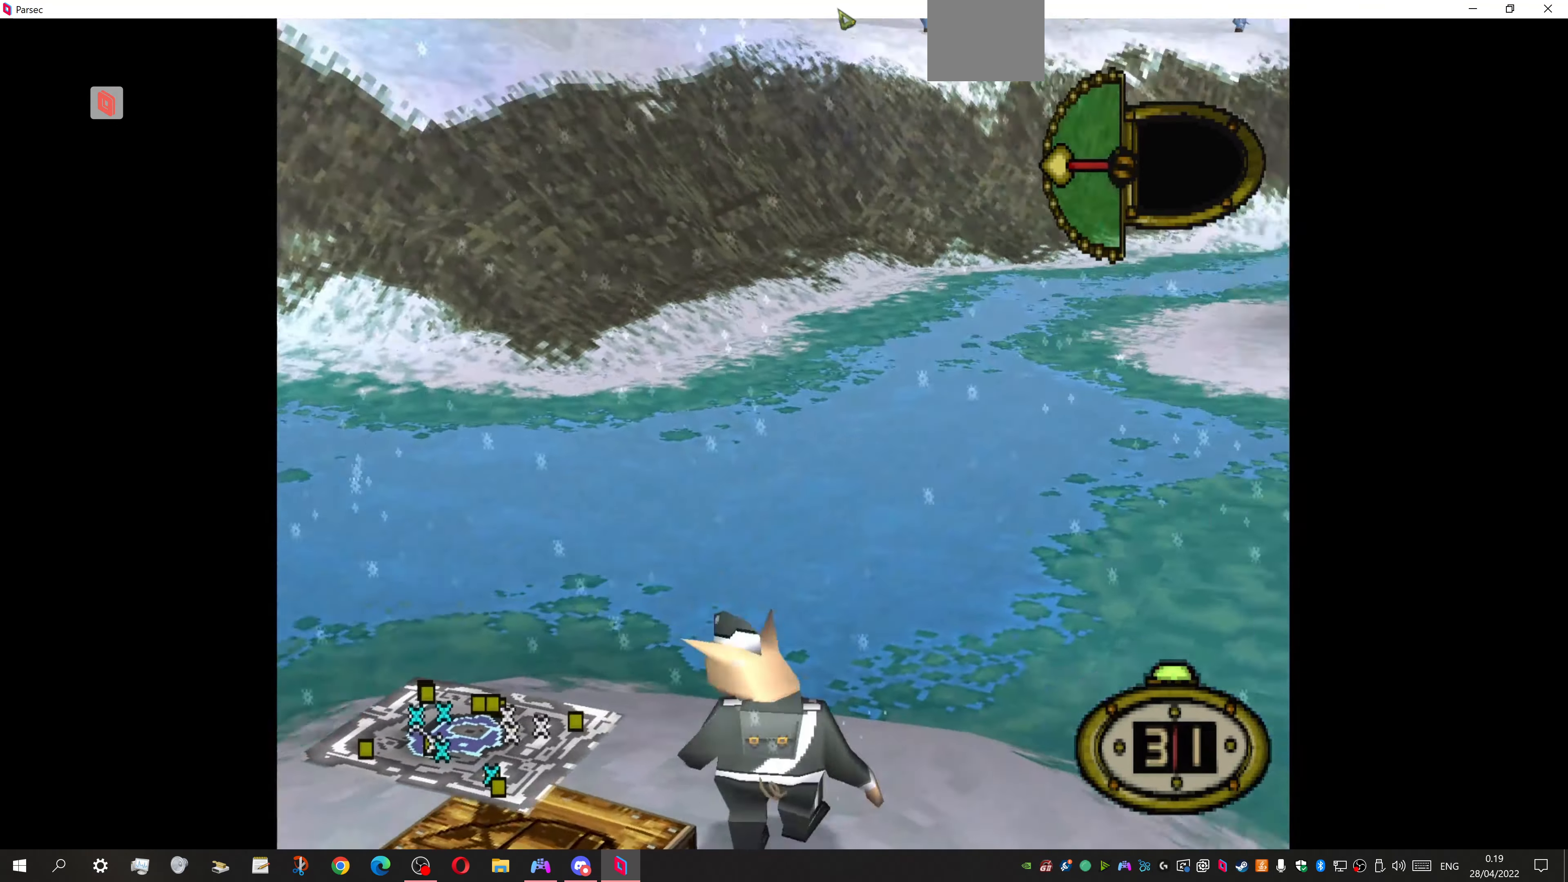
{"buttons": ["DPAD_DOWN", "DPAD_RIGHT"], "events": []}
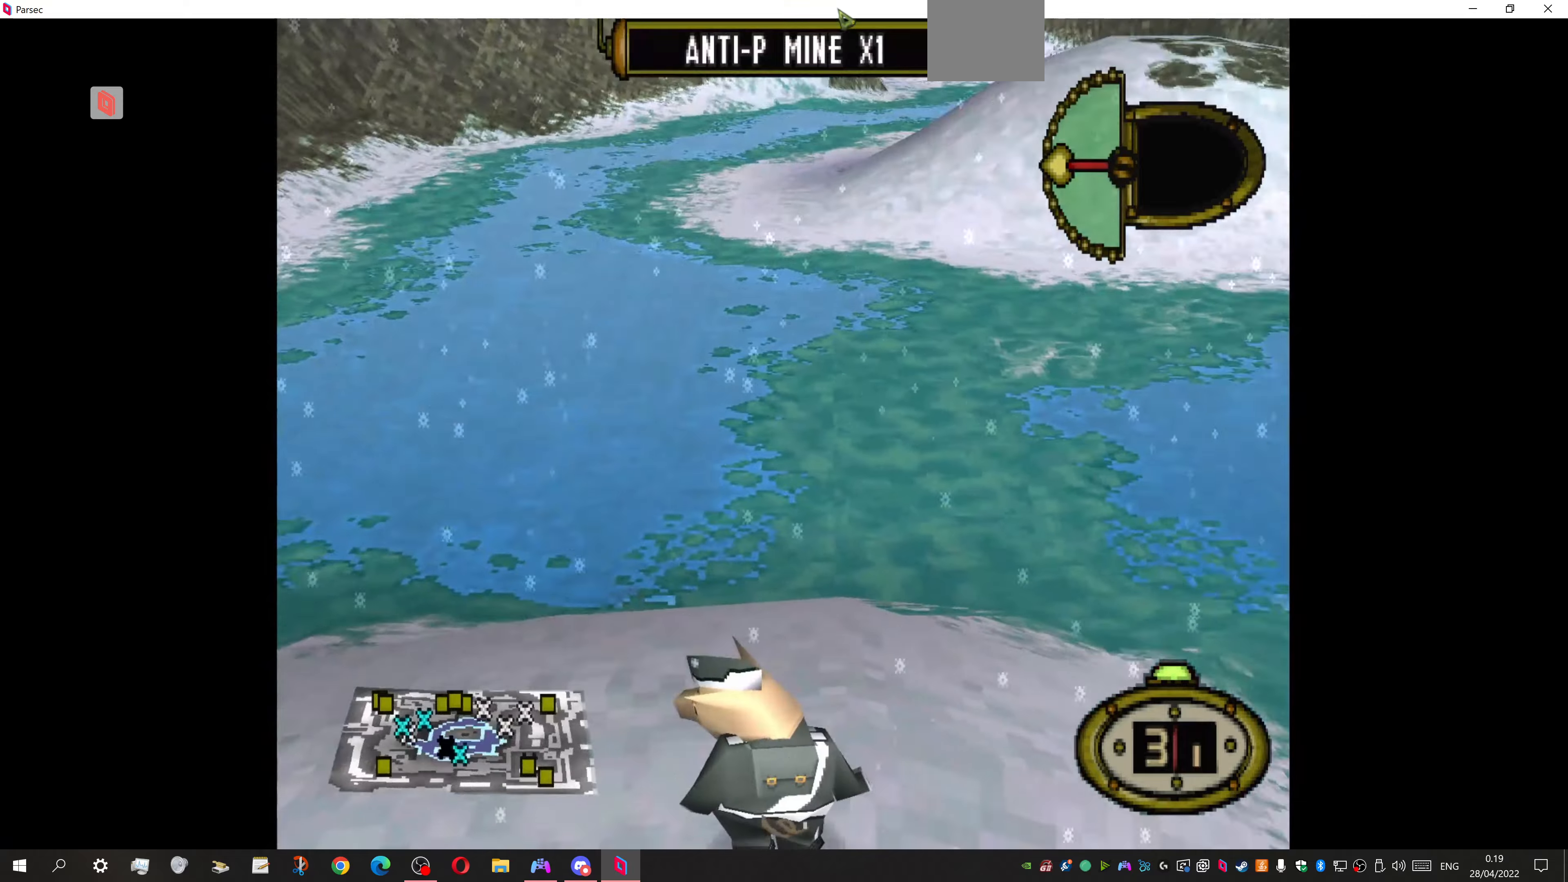
{"buttons": ["DPAD_UP", "DPAD_RIGHT"], "events": [[166, "DPAD_DOWN", "up"], [200, "DPAD_RIGHT", "up"], [233, "DPAD_RIGHT", "down"], [333, "DPAD_UP", "down"]]}
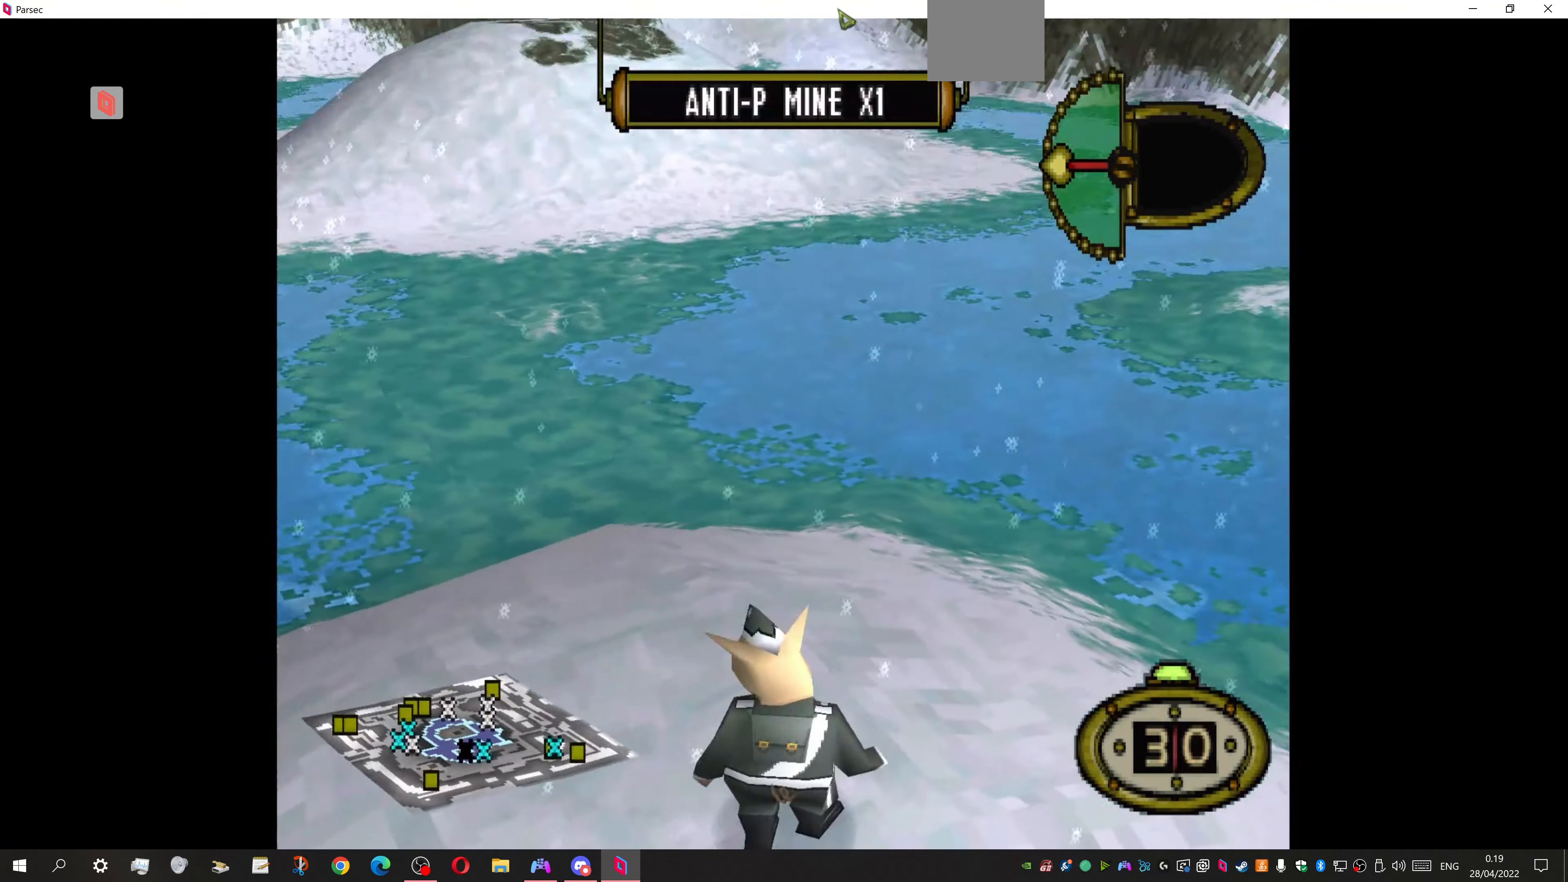
{"buttons": ["DPAD_RIGHT"], "events": [[300, "DPAD_UP", "up"]]}
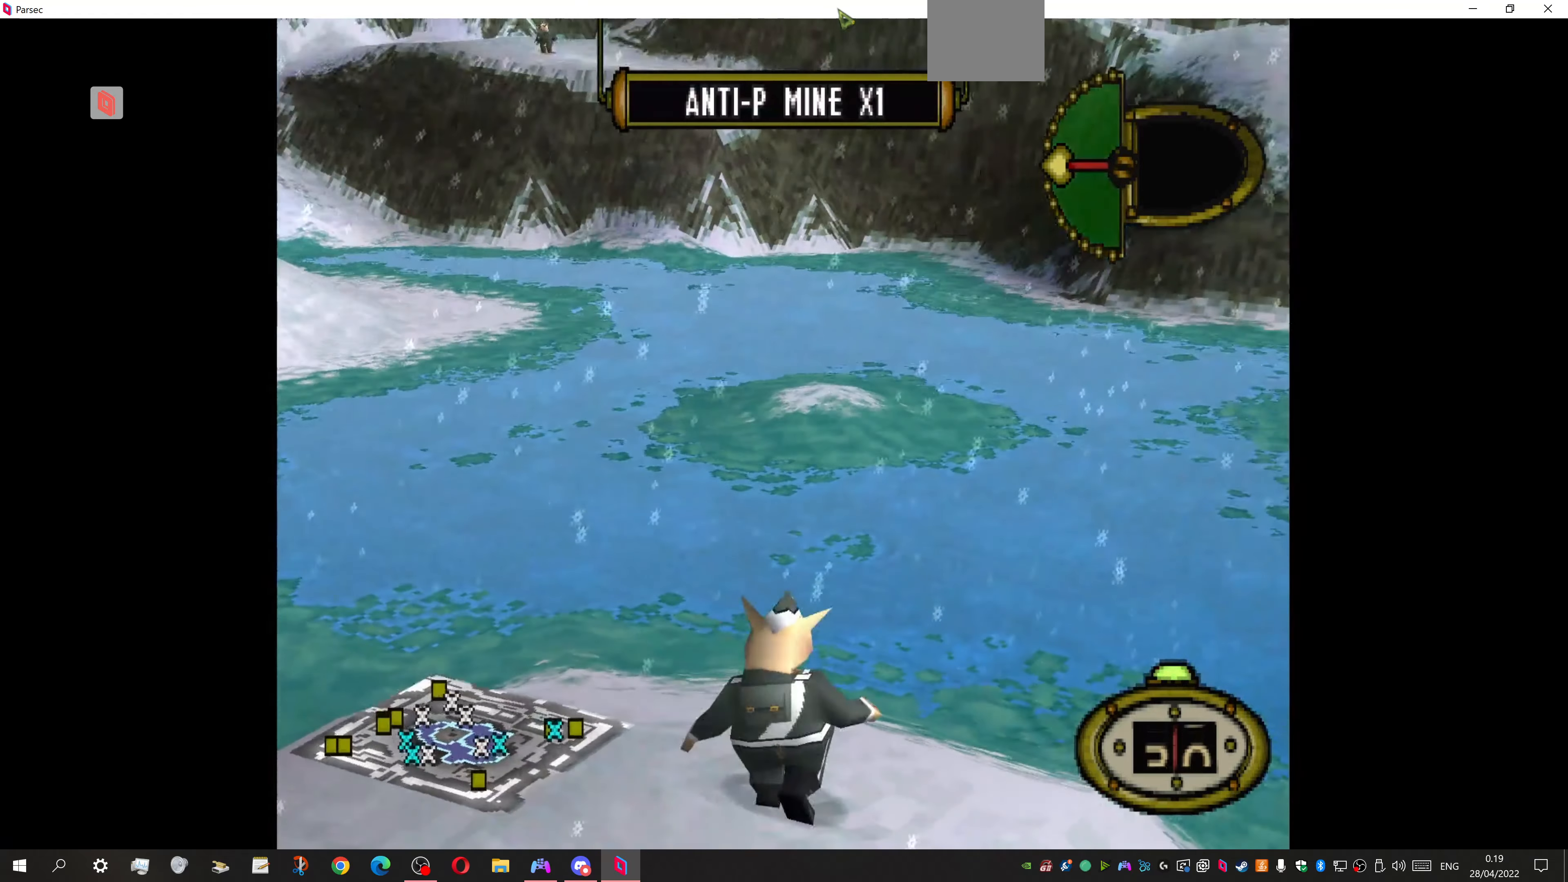
{"buttons": ["DPAD_RIGHT"], "events": []}
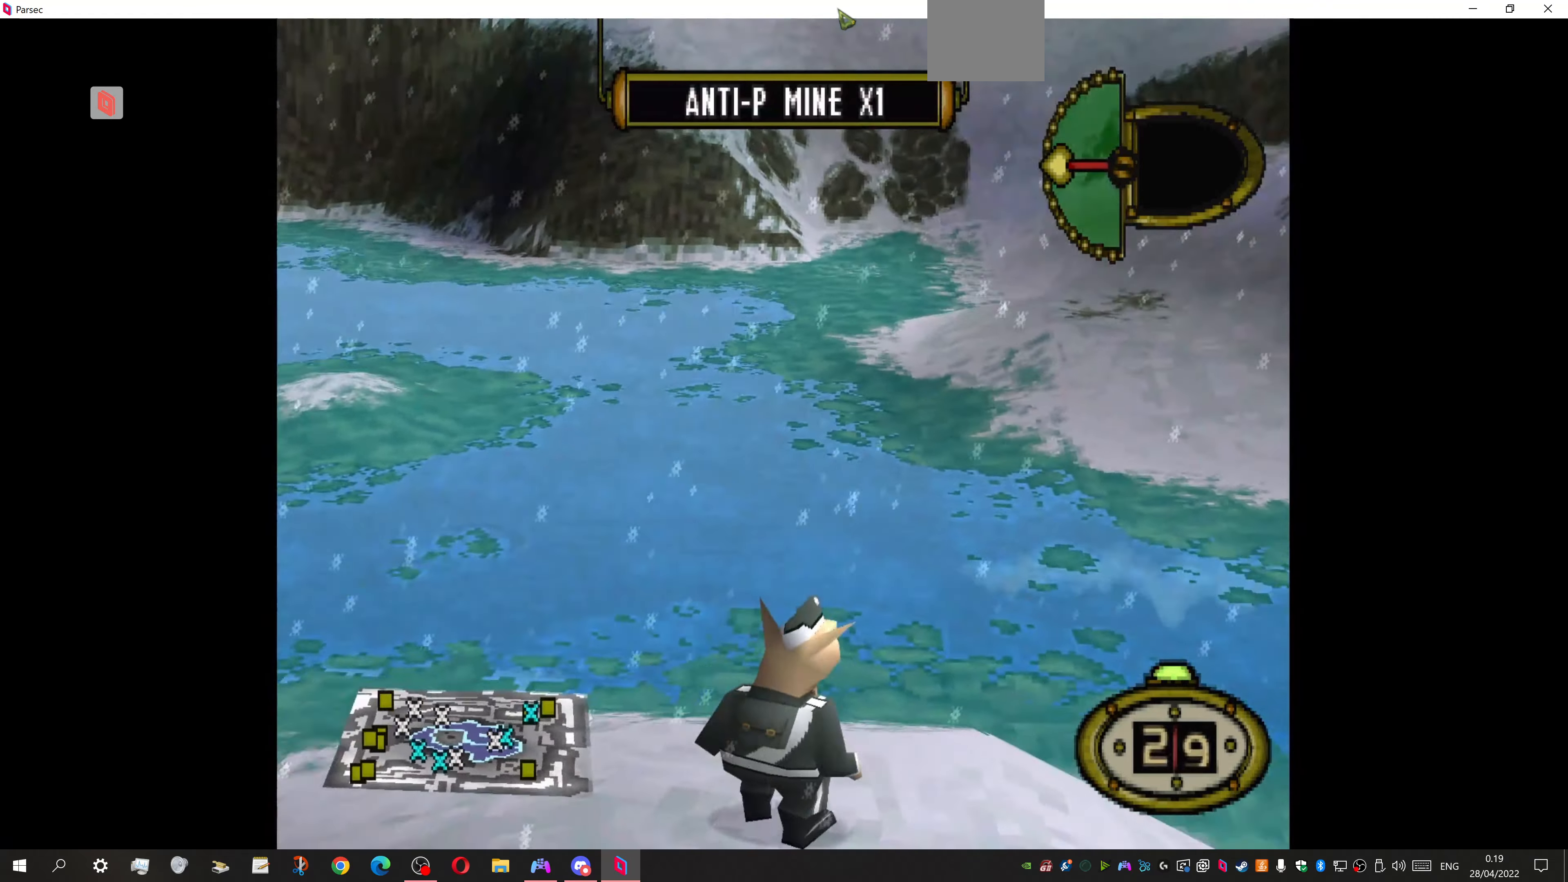
{"buttons": ["DPAD_UP", "DPAD_LEFT"], "events": [[100, "DPAD_UP", "down"], [166, "DPAD_RIGHT", "up"], [233, "DPAD_LEFT", "down"]]}
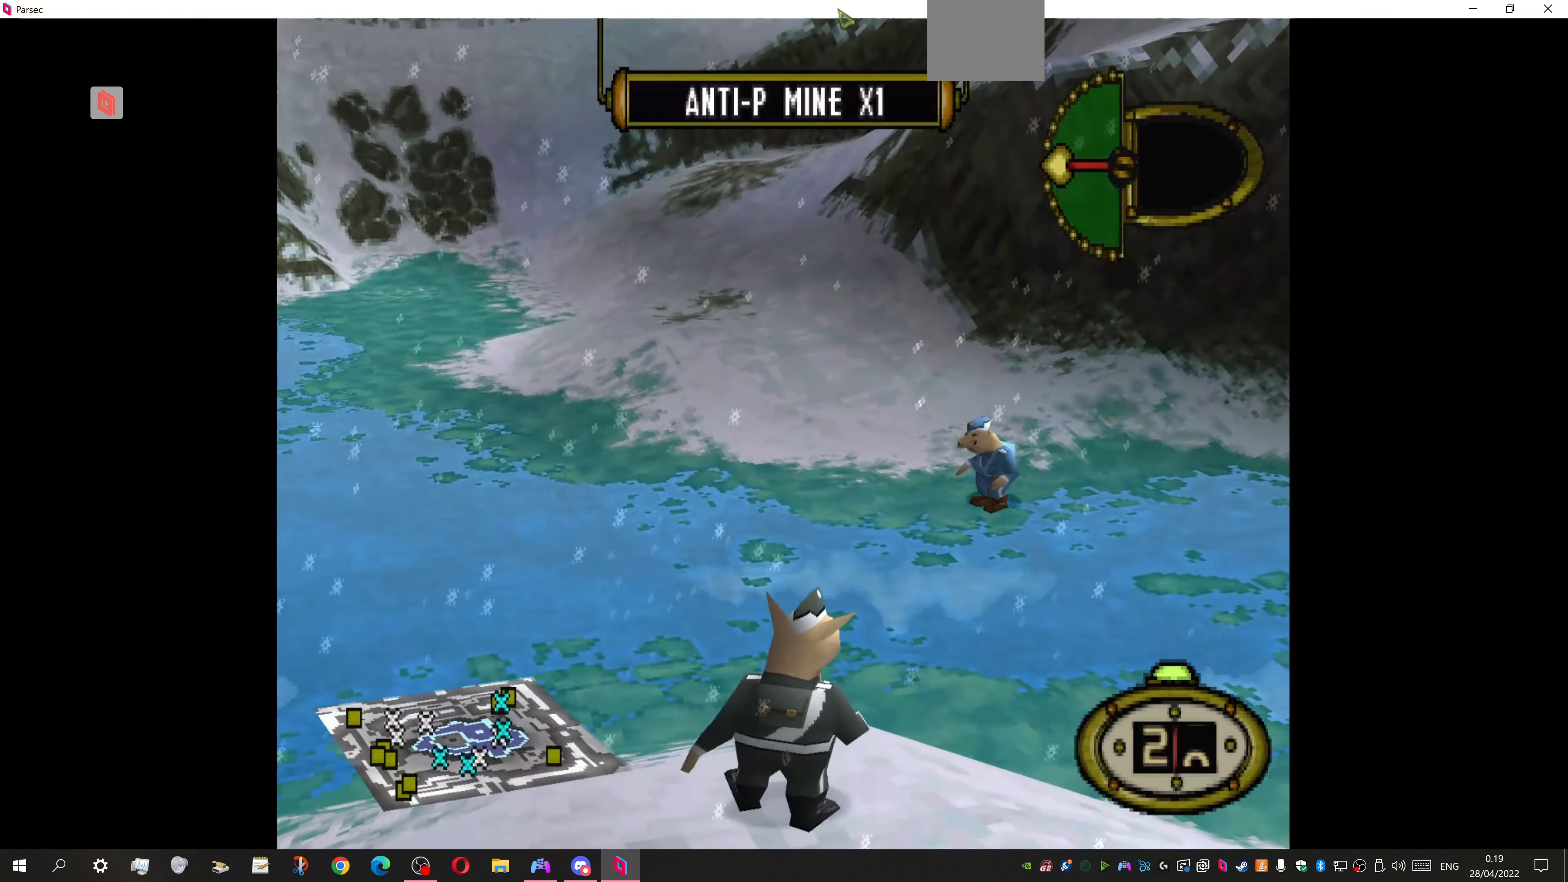
{"buttons": ["DPAD_UP", "DPAD_RIGHT"], "events": [[133, "DPAD_LEFT", "up"], [400, "DPAD_RIGHT", "down"]]}
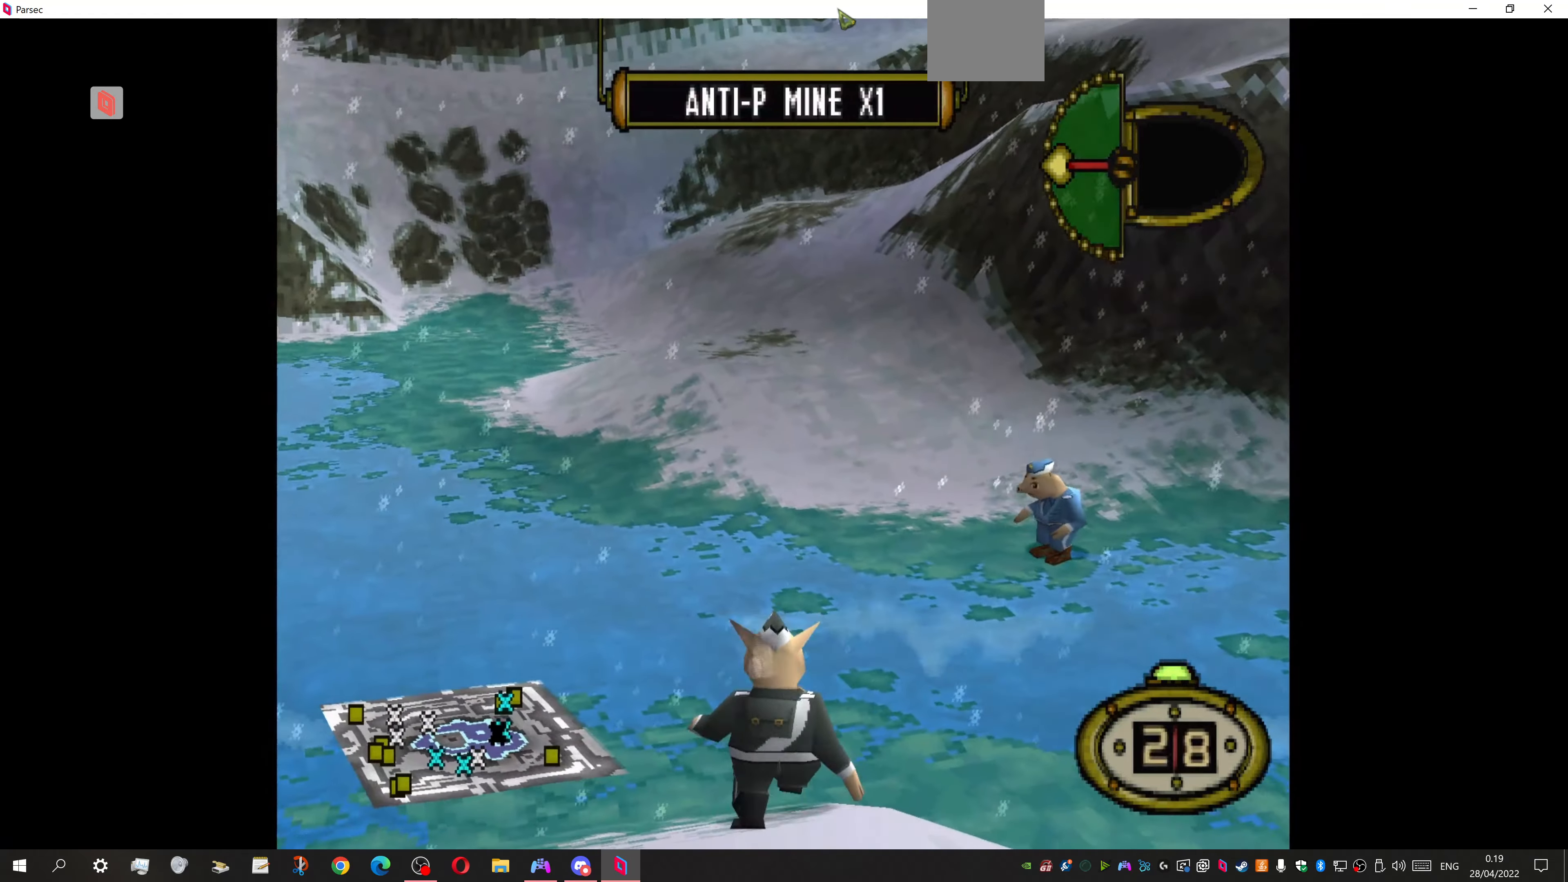
{"buttons": ["DPAD_UP"], "events": [[133, "DPAD_RIGHT", "up"]]}
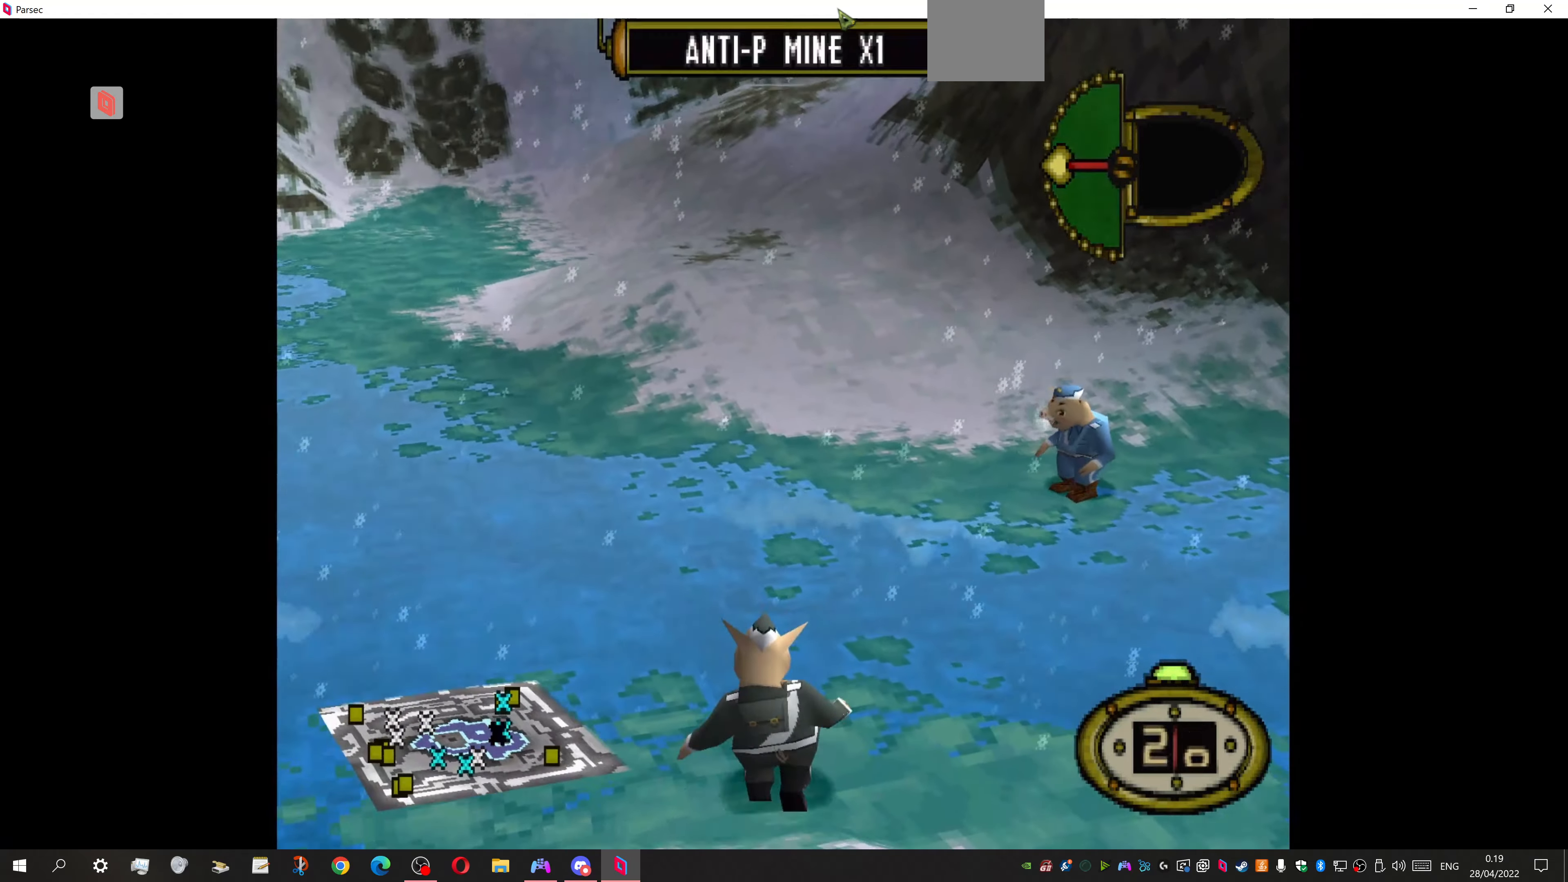
{"buttons": ["DPAD_UP"], "events": [[133, "SQUARE", "down"], [233, "SQUARE", "up"]]}
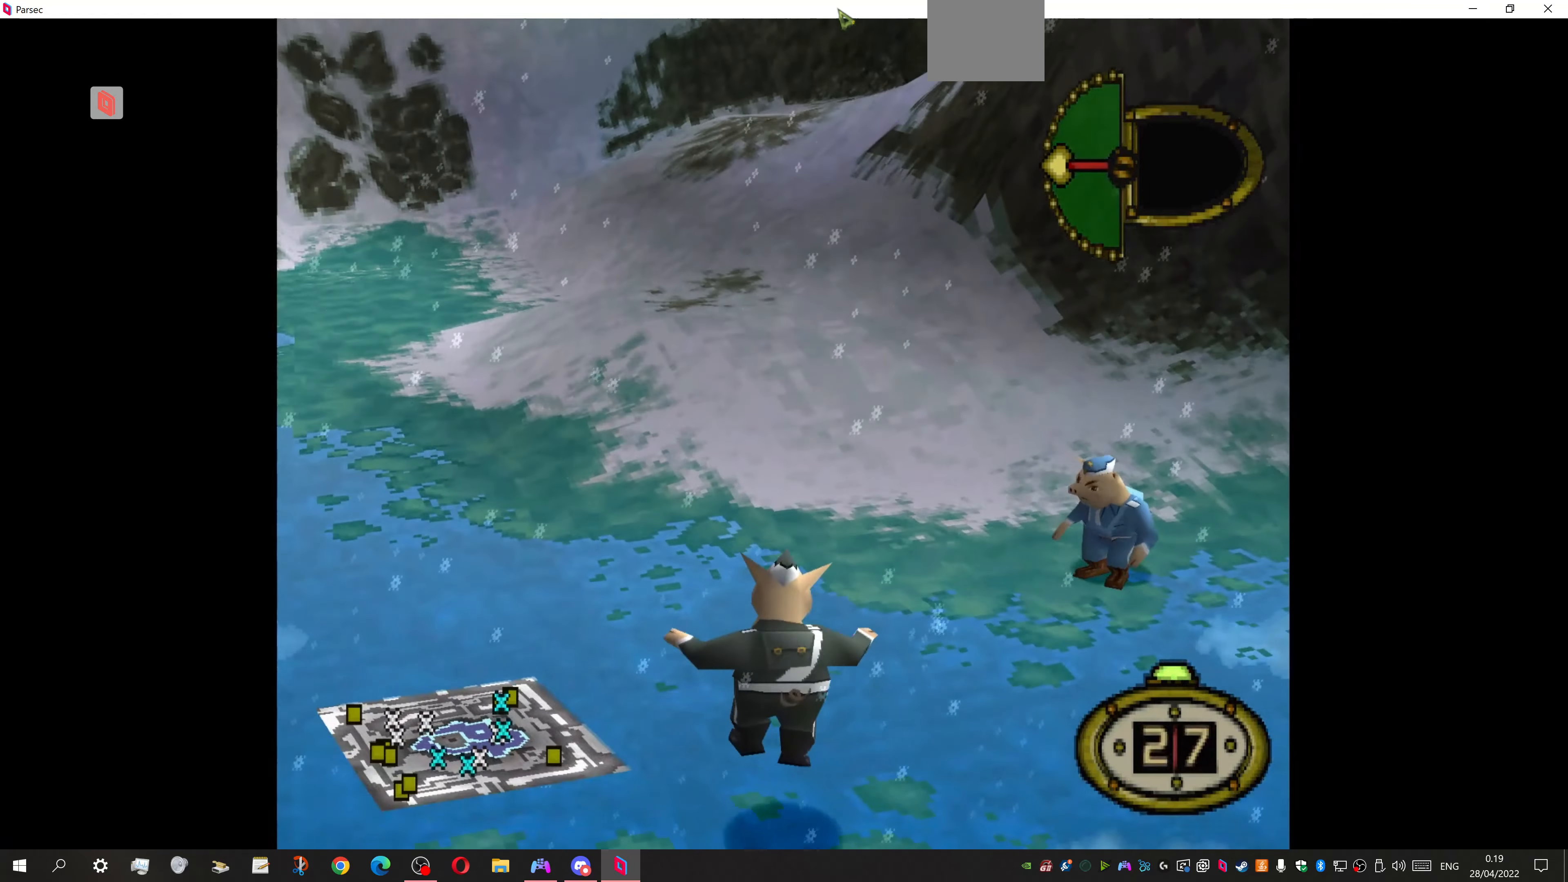
{"buttons": [], "events": [[300, "DPAD_UP", "up"]]}
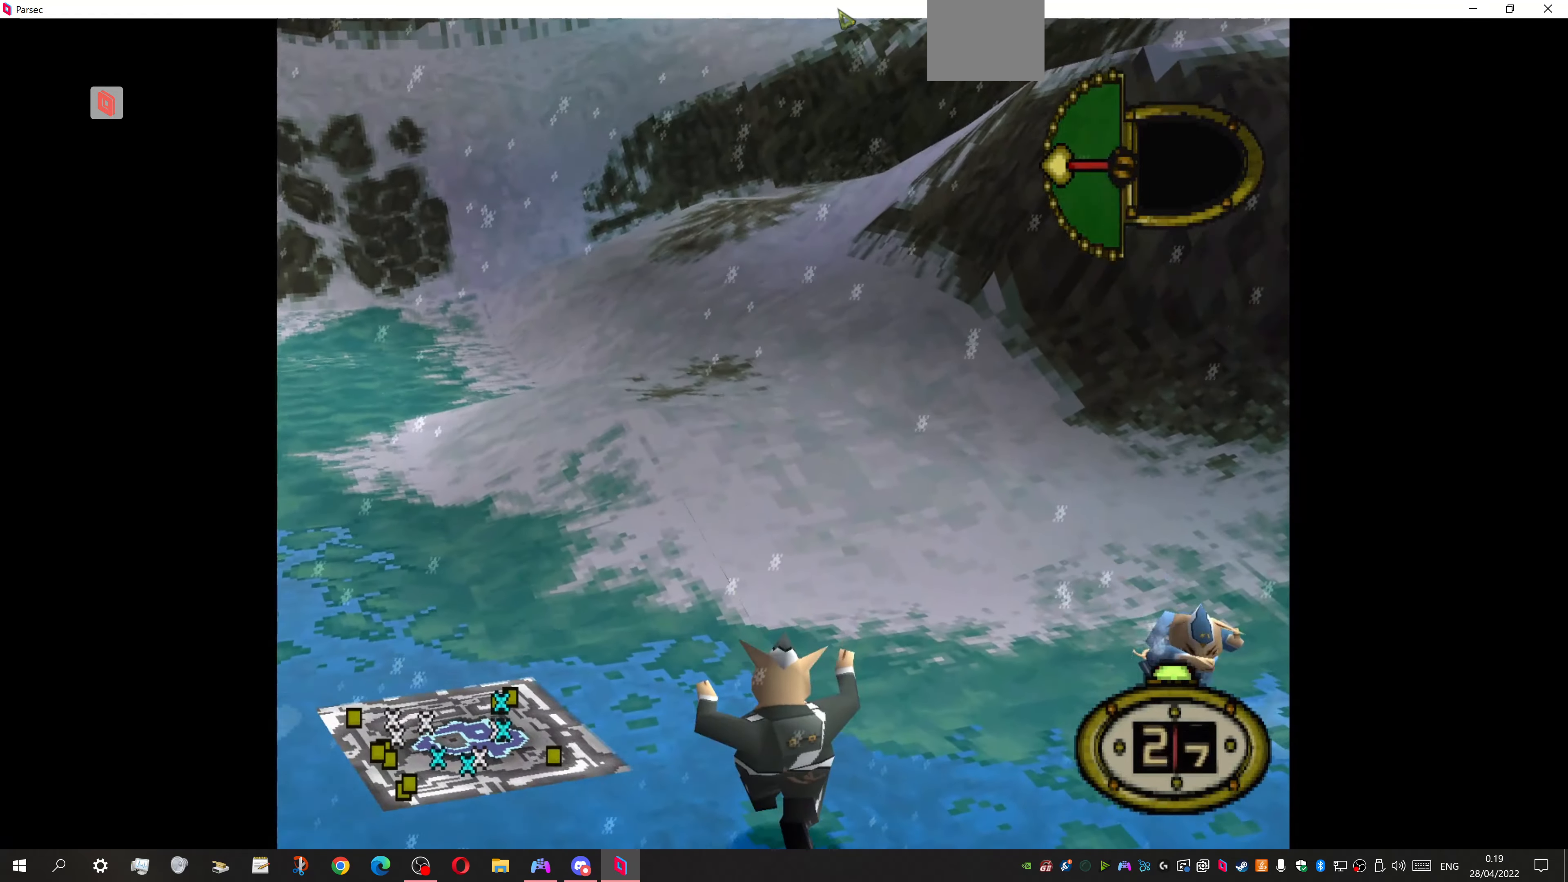
{"buttons": ["SQUARE", "DPAD_UP"], "events": [[200, "DPAD_UP", "down"], [266, "SQUARE", "down"], [333, "SQUARE", "up"], [433, "SQUARE", "down"]]}
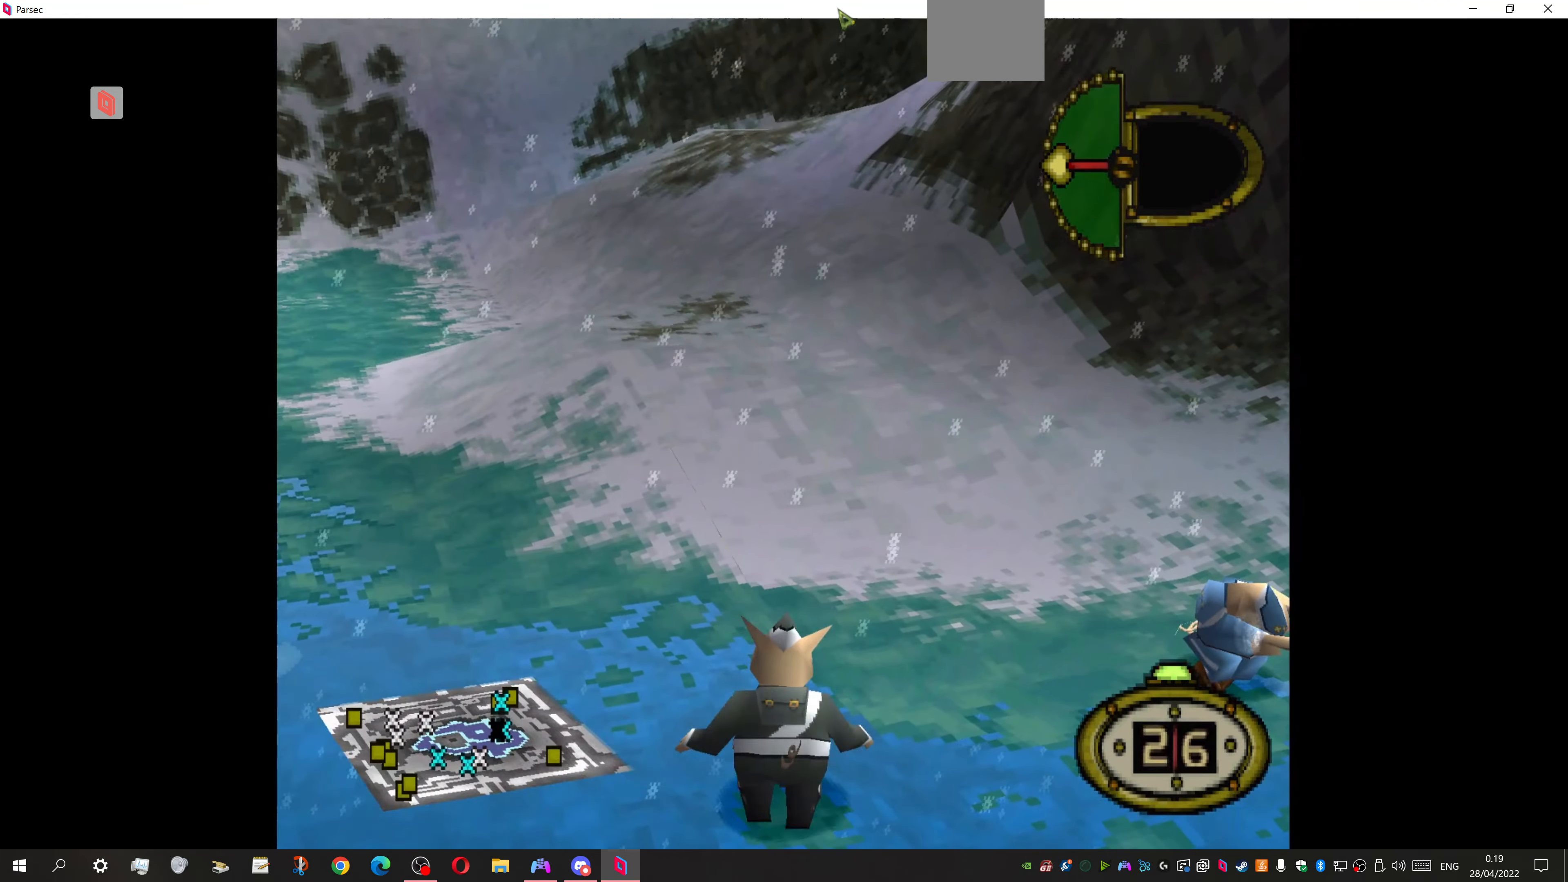
{"buttons": [], "events": [[33, "SQUARE", "up"], [66, "DPAD_UP", "up"]]}
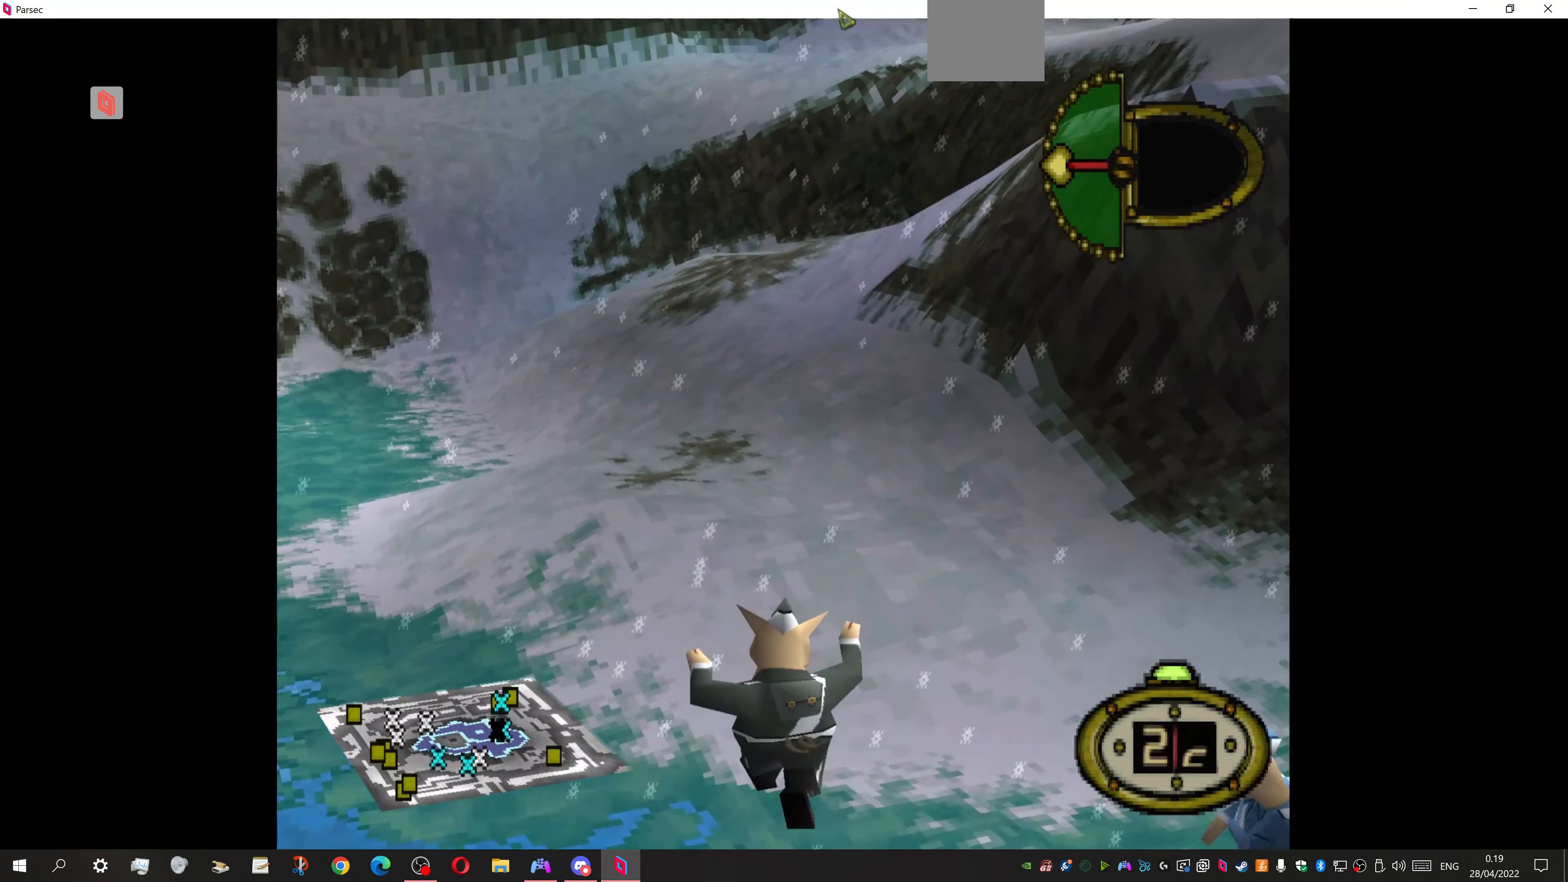
{"buttons": ["CIRCLE"], "events": [[267, "CIRCLE", "down"], [334, "CIRCLE", "up"], [434, "CIRCLE", "down"]]}
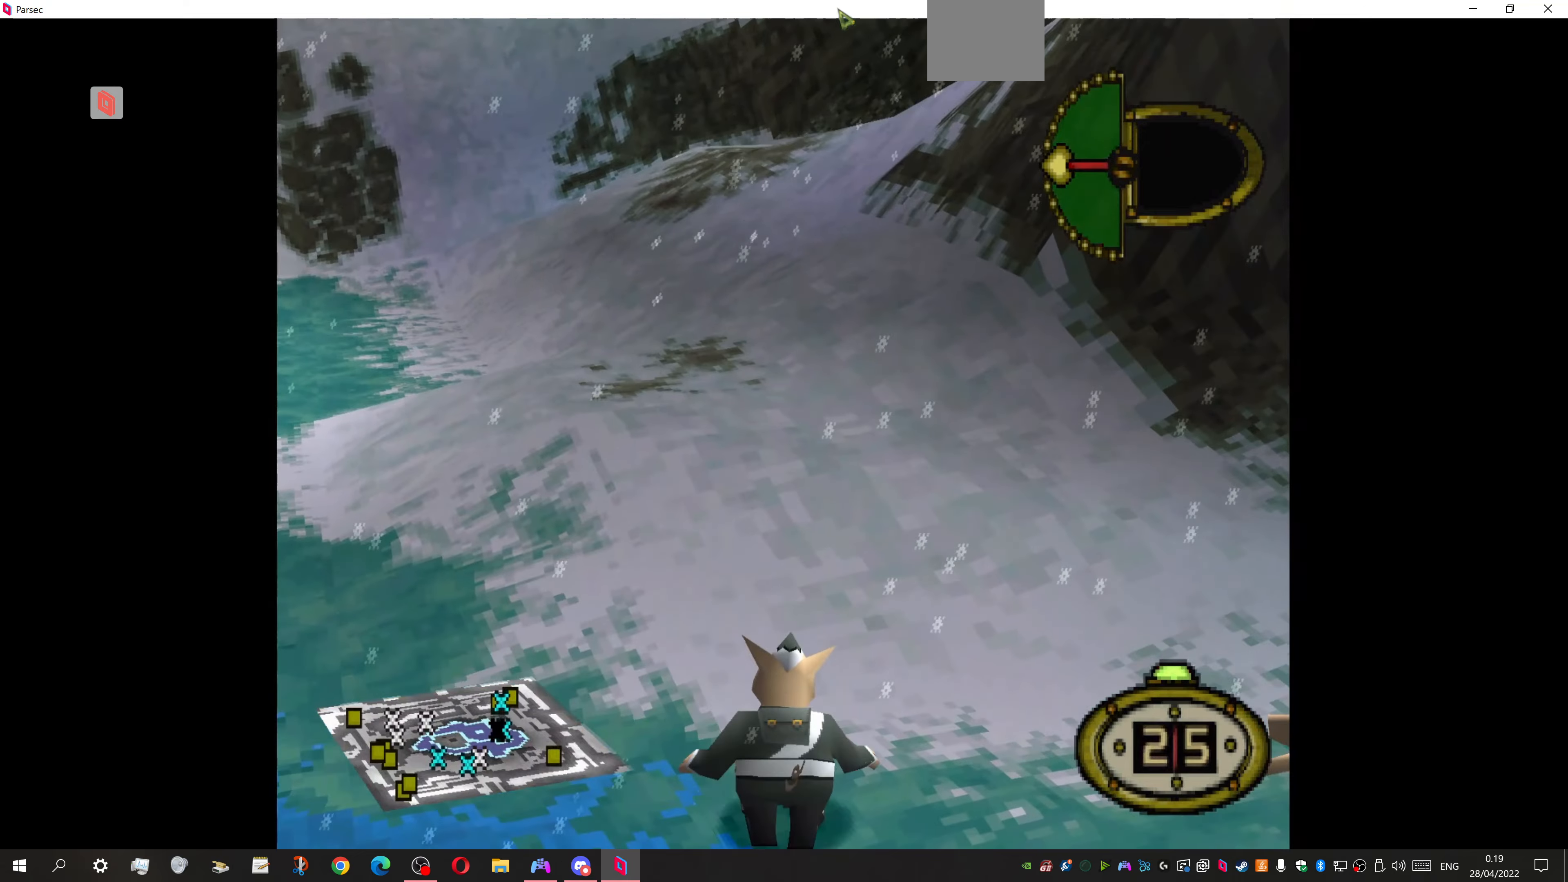
{"buttons": [], "events": [[34, "CIRCLE", "up"]]}
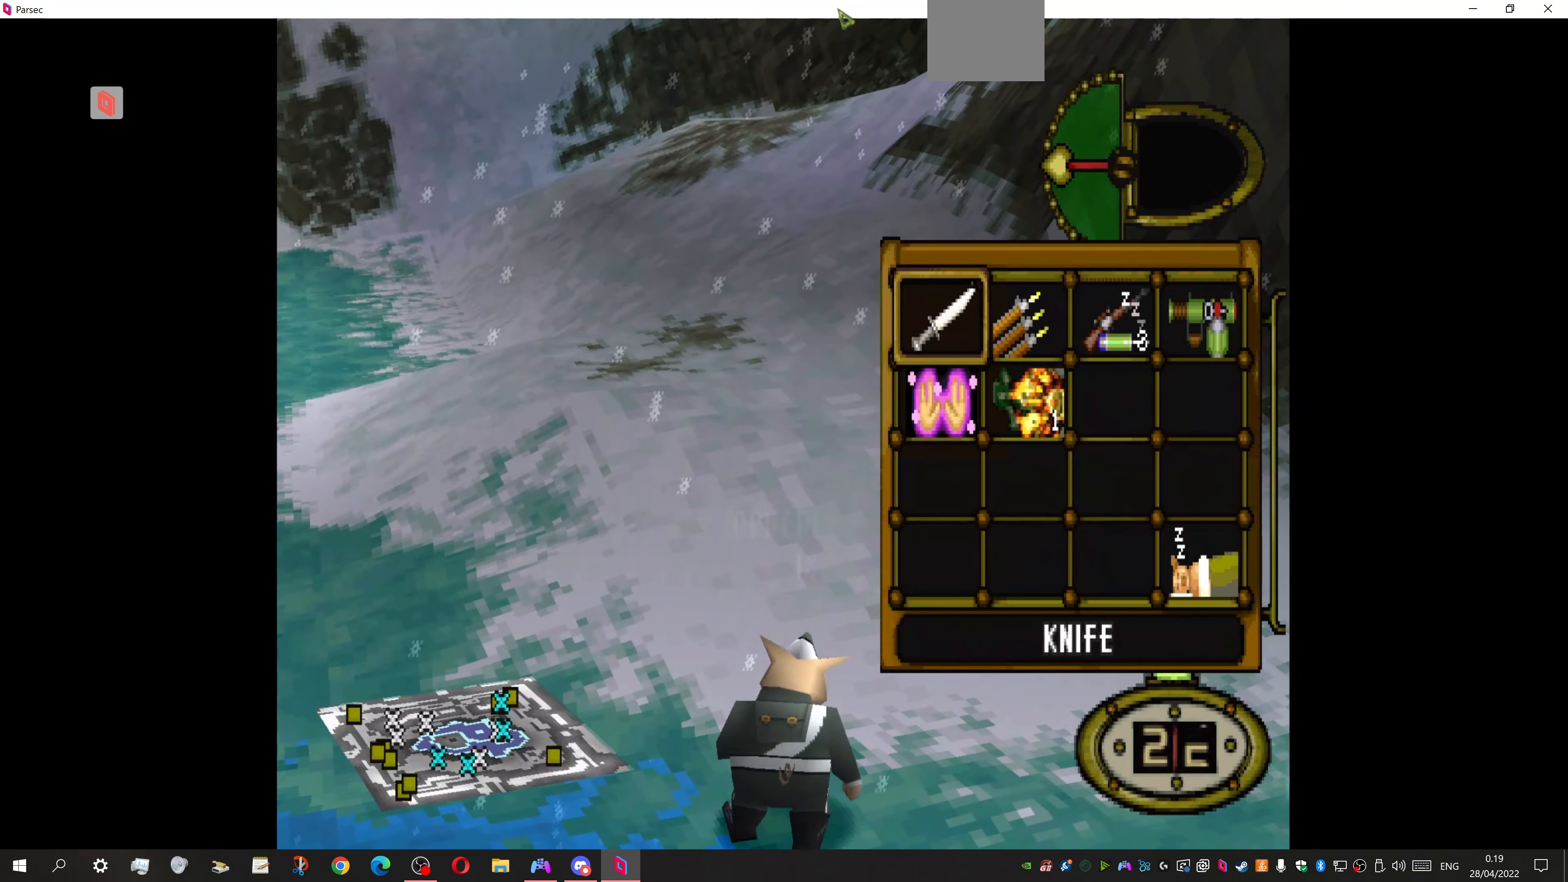
{"buttons": [], "events": []}
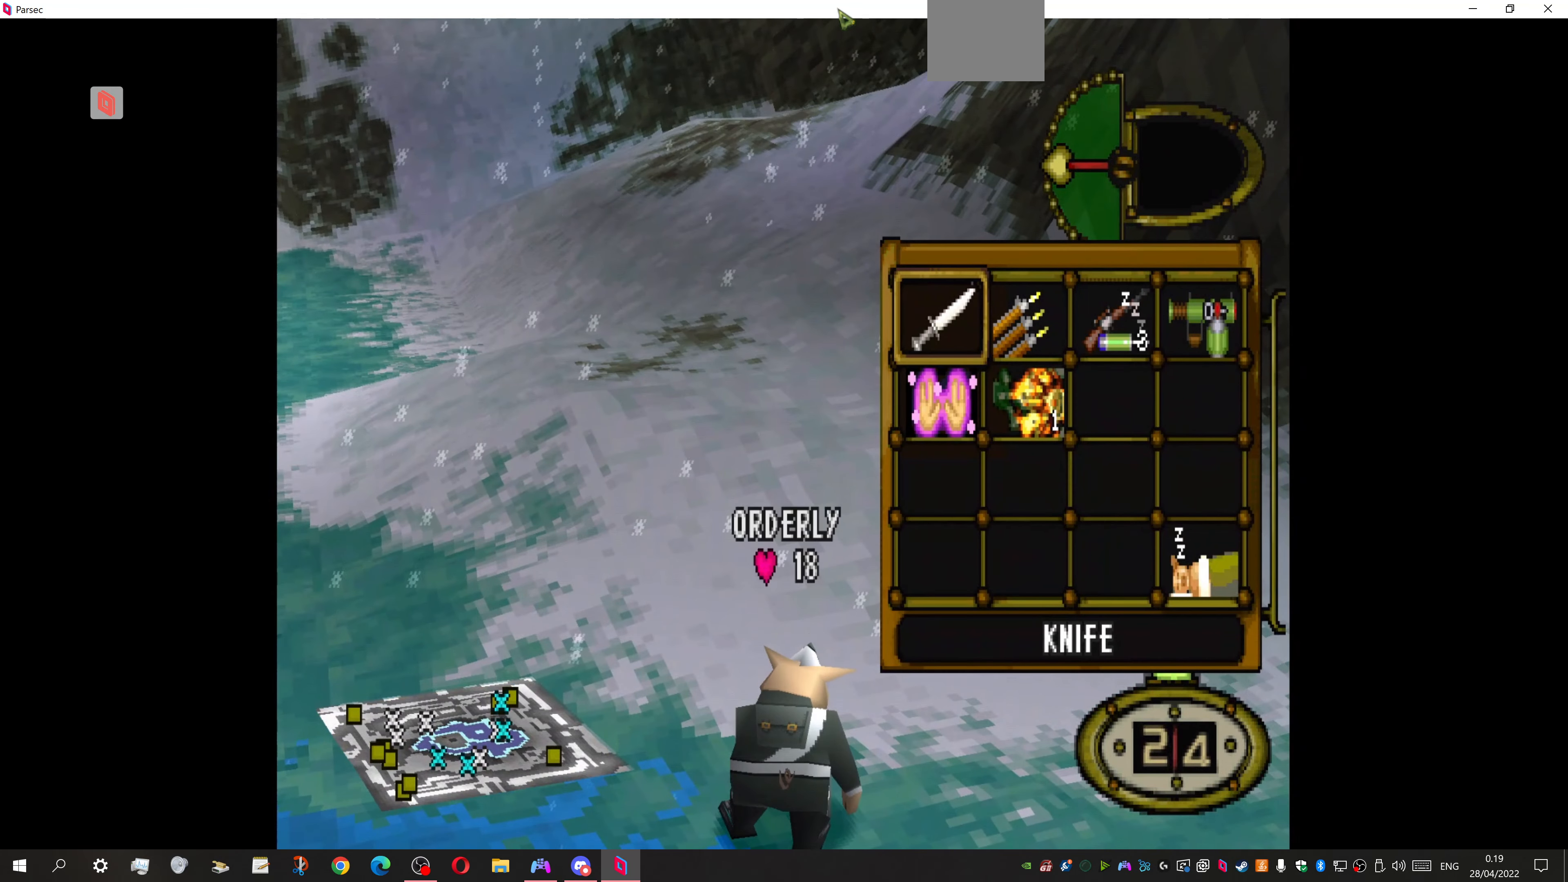
{"buttons": ["DPAD_RIGHT"], "events": [[434, "DPAD_RIGHT", "down"]]}
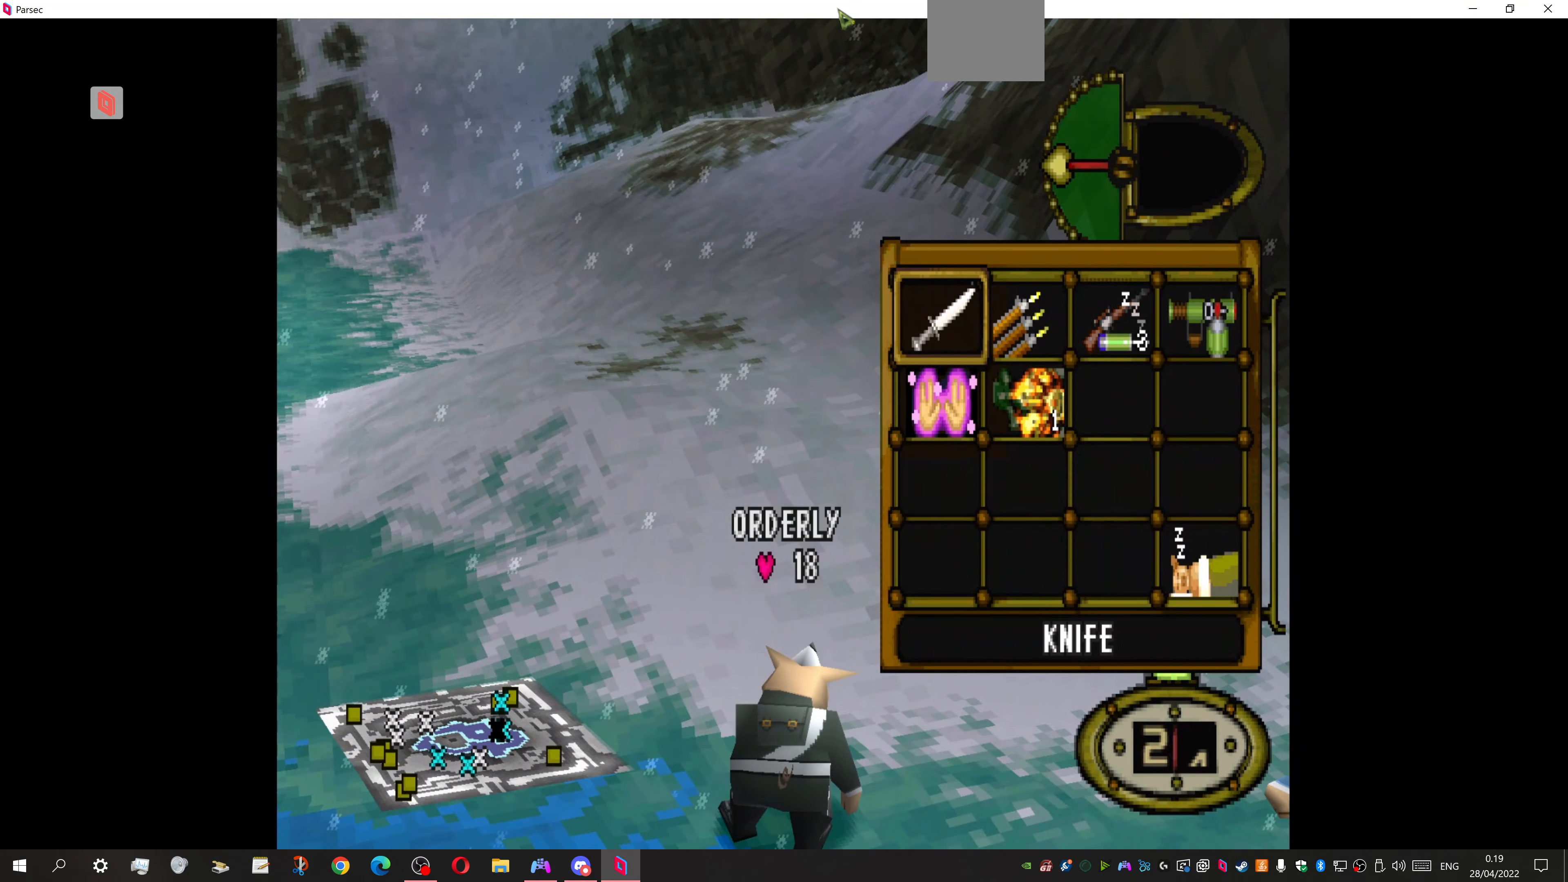
{"buttons": [], "events": [[34, "DPAD_RIGHT", "up"], [200, "DPAD_RIGHT", "down"], [334, "DPAD_RIGHT", "up"]]}
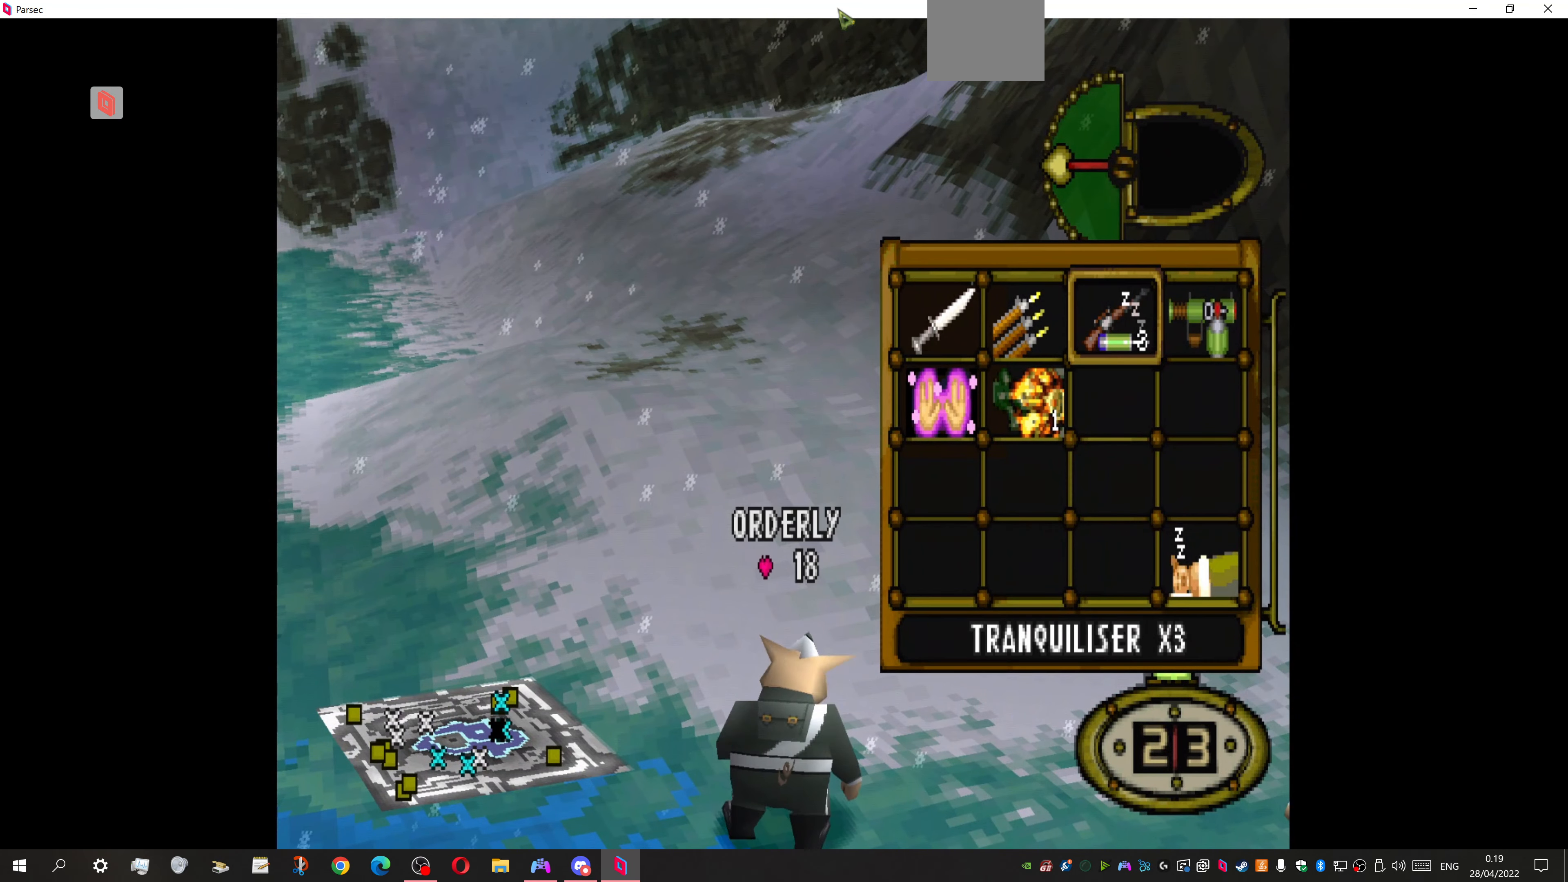
{"buttons": [], "events": []}
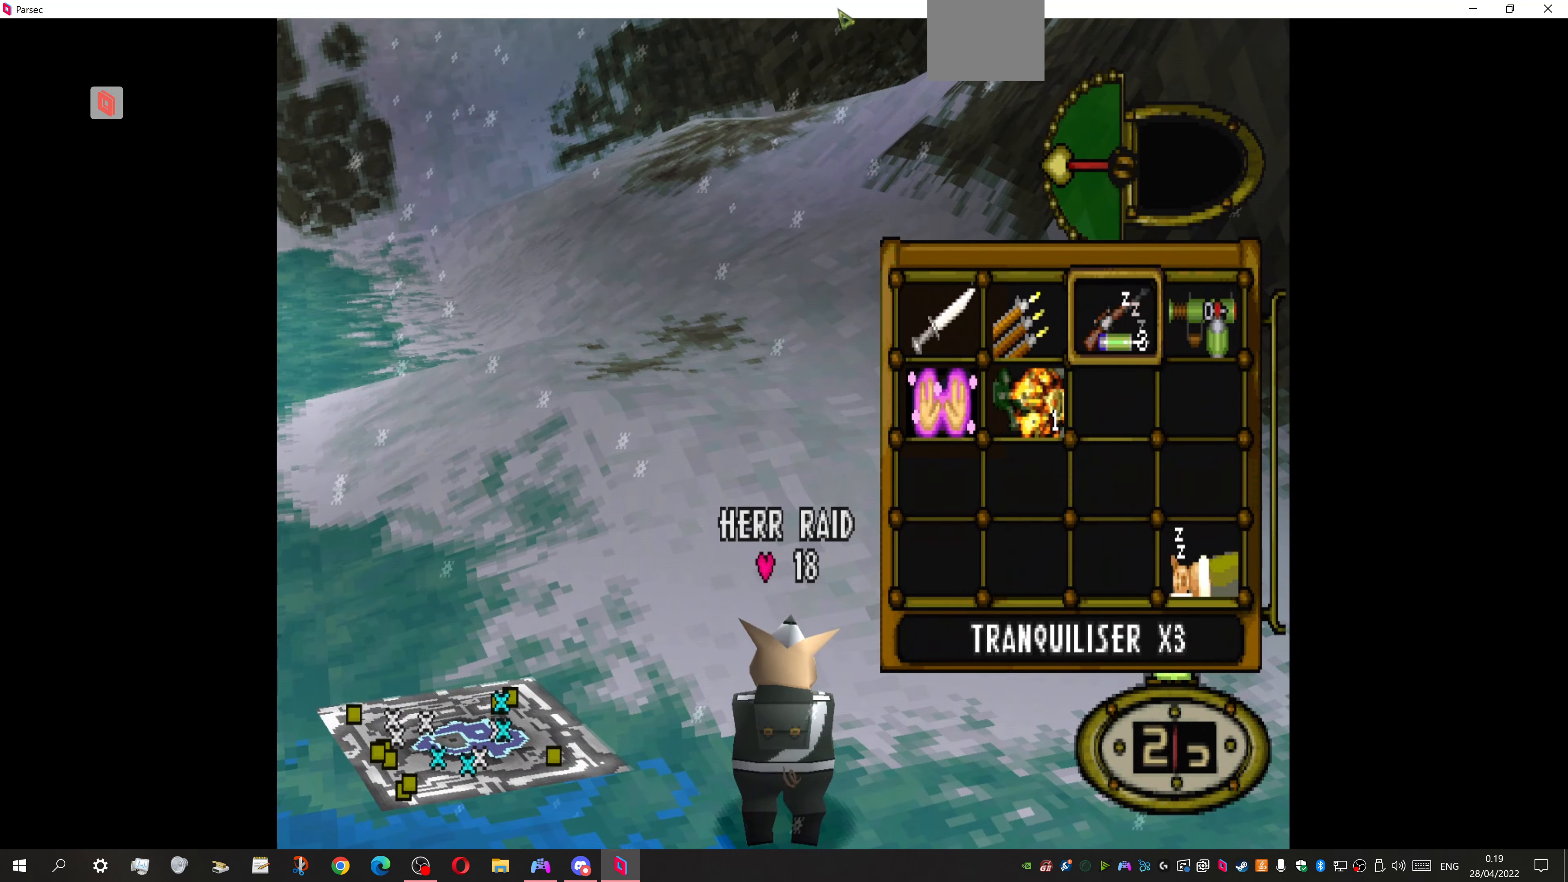
{"buttons": [], "events": []}
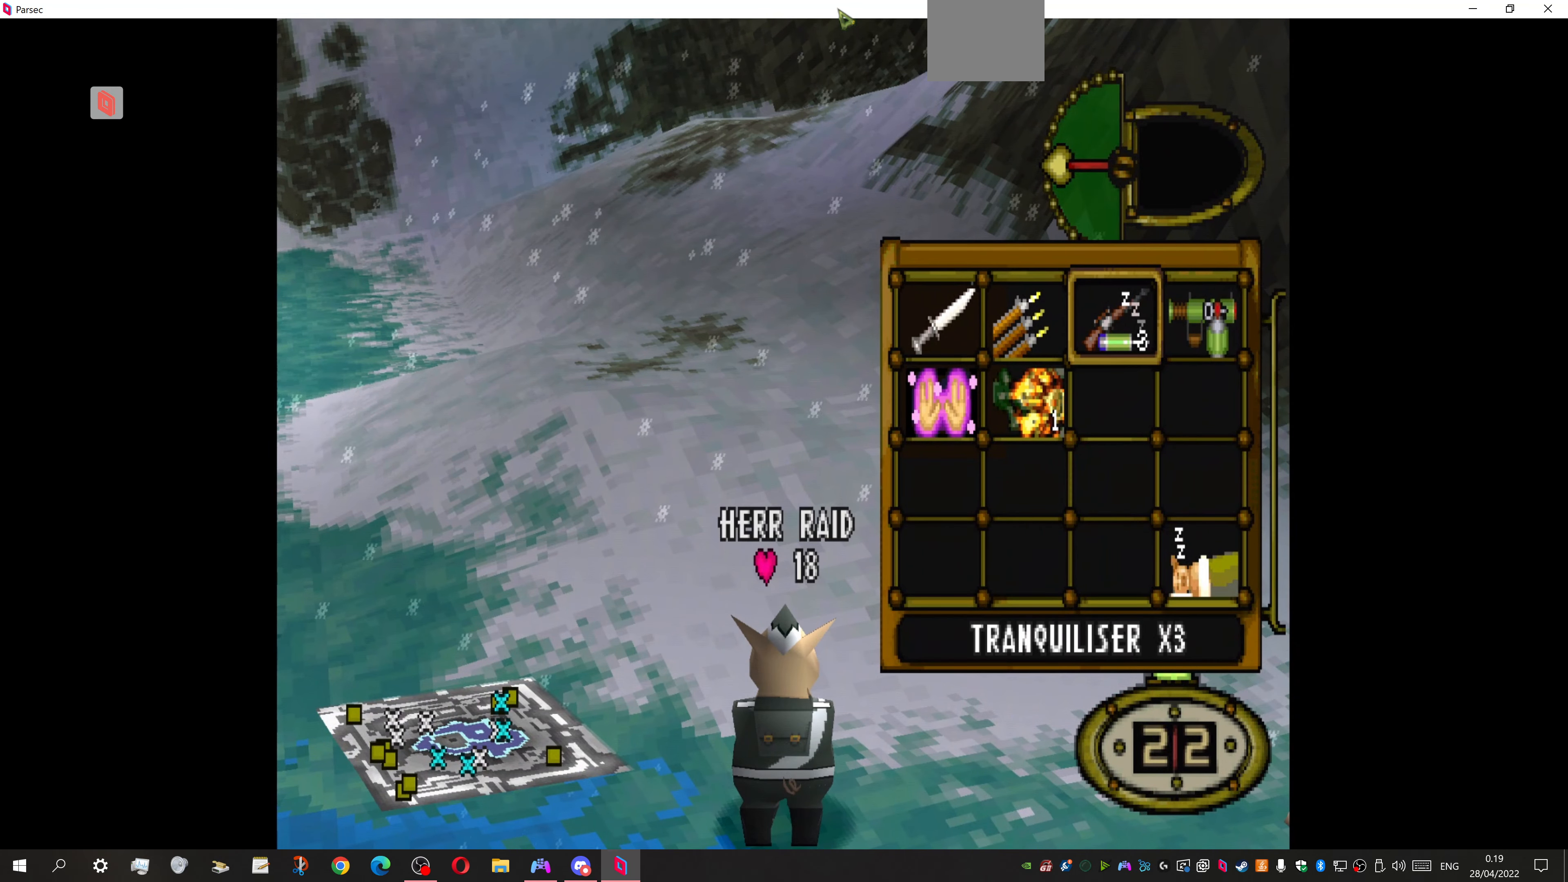
{"buttons": [], "events": []}
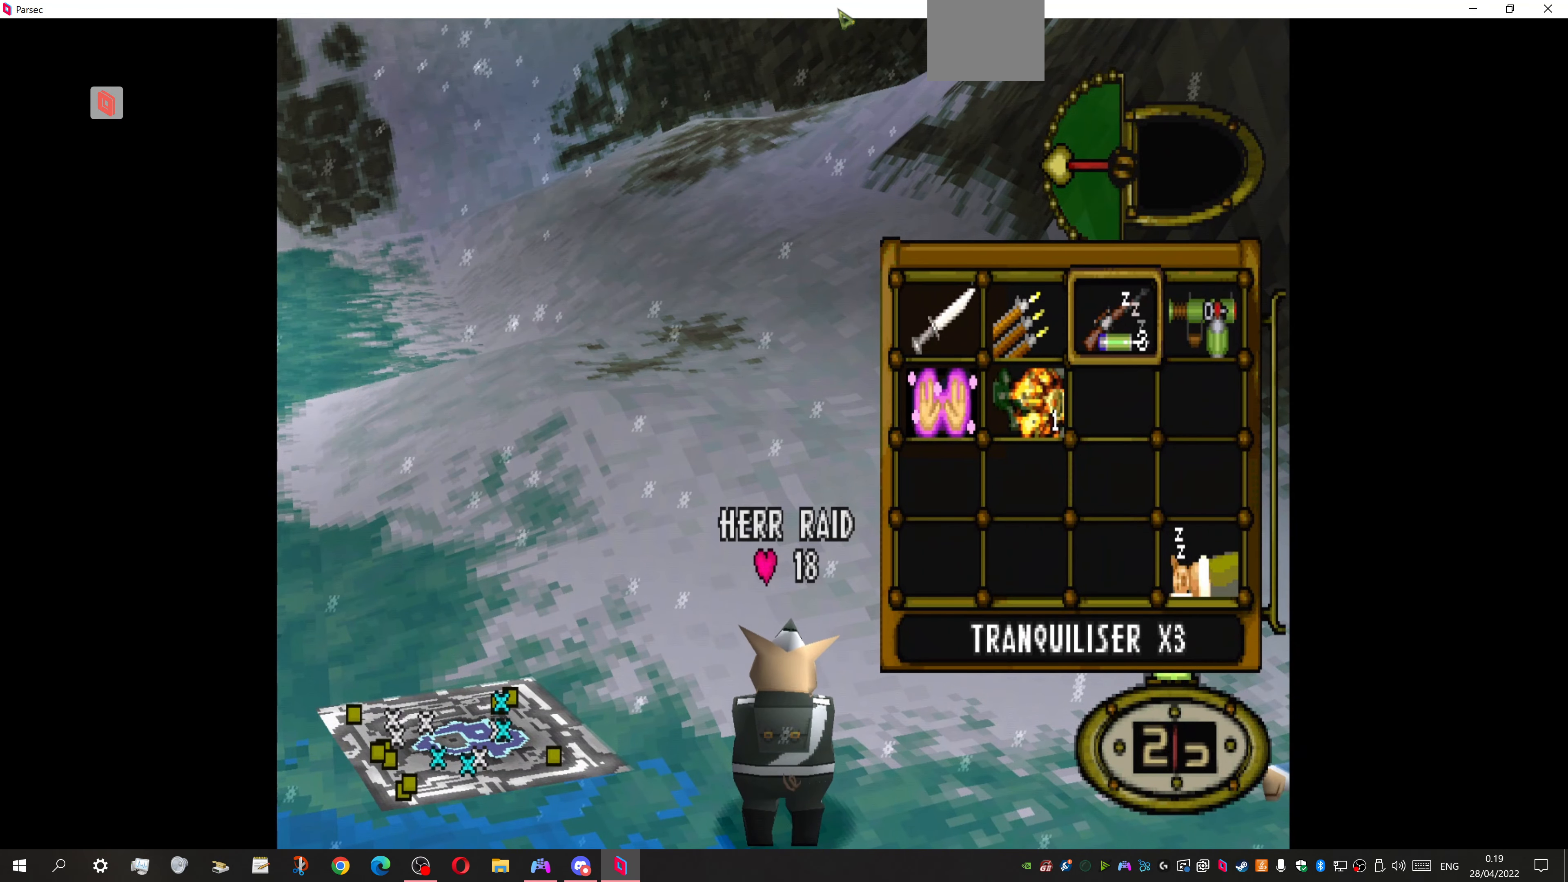
{"buttons": ["DPAD_LEFT"], "events": [[500, "DPAD_LEFT", "down"]]}
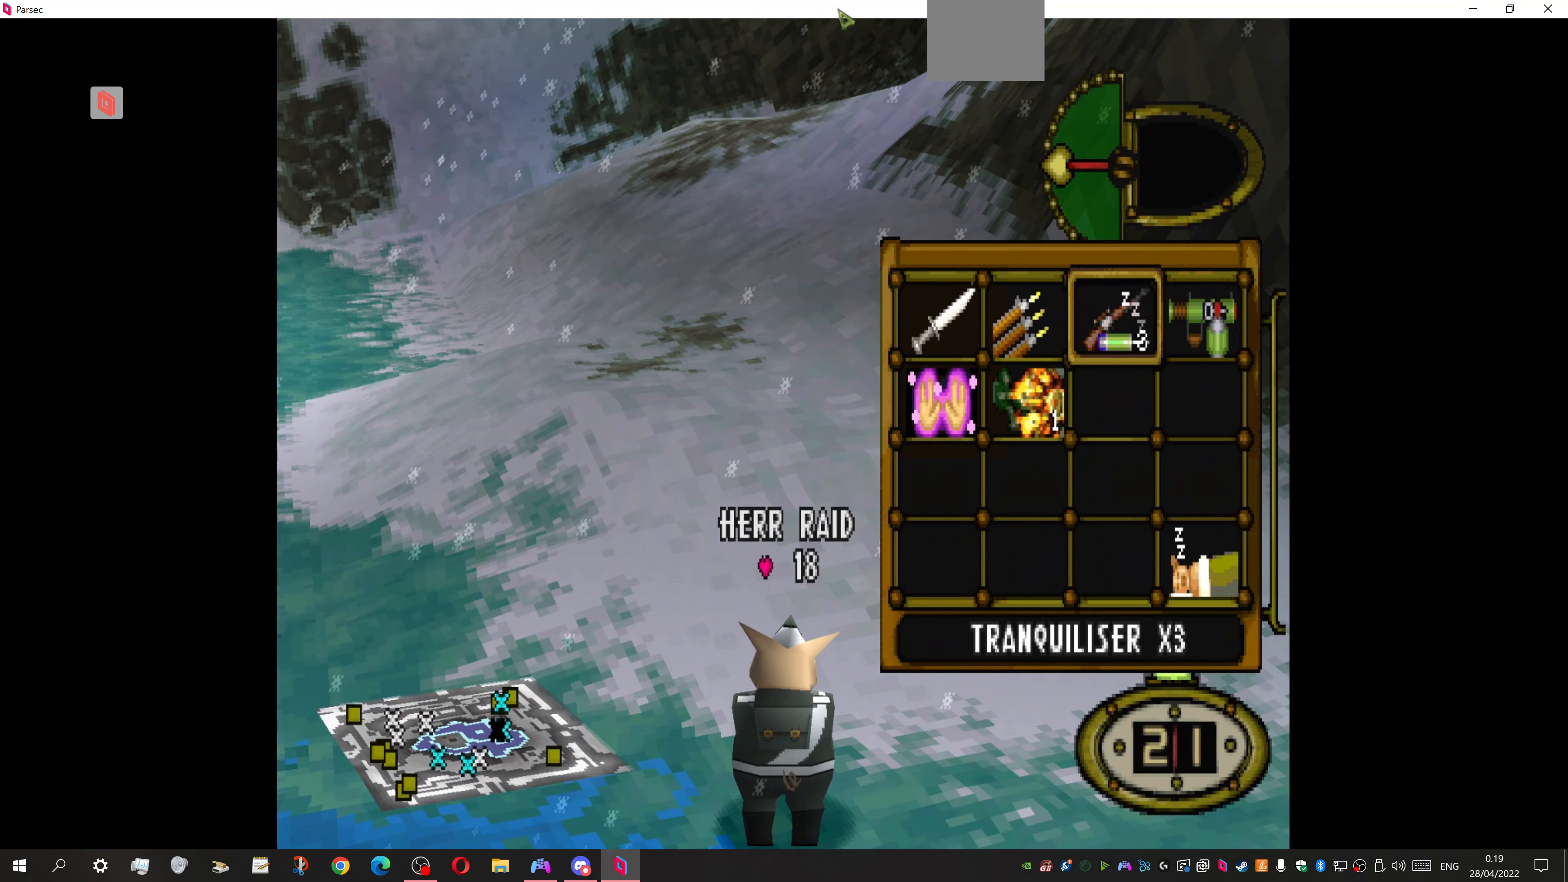
{"buttons": ["CROSS"], "events": [[167, "DPAD_LEFT", "up"], [367, "DPAD_DOWN", "down"], [500, "CROSS", "down"], [500, "DPAD_DOWN", "up"]]}